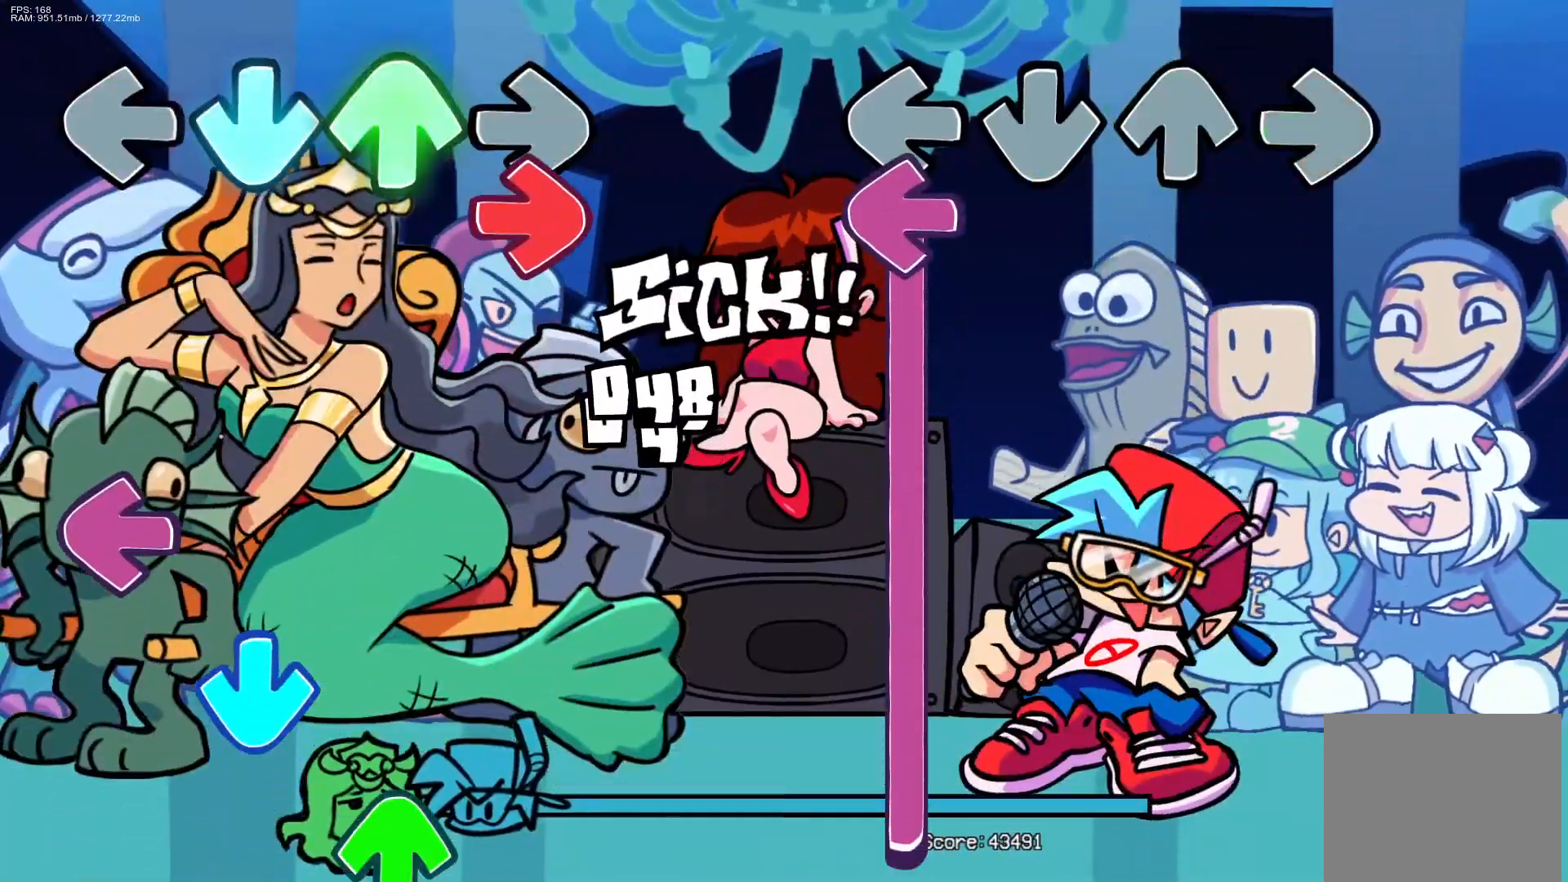
Gameplay with a controller (PlayStation layout); each line is a JSON object with the inputs held at the frame after it. "events" lists button and stick changes between this image and that frame as [ms after this image, input, new state], when the widget could be followed in between. Not read: START left_stick right_stick.
{"buttons": ["L1"], "events": [[100, "L1", "down"]]}
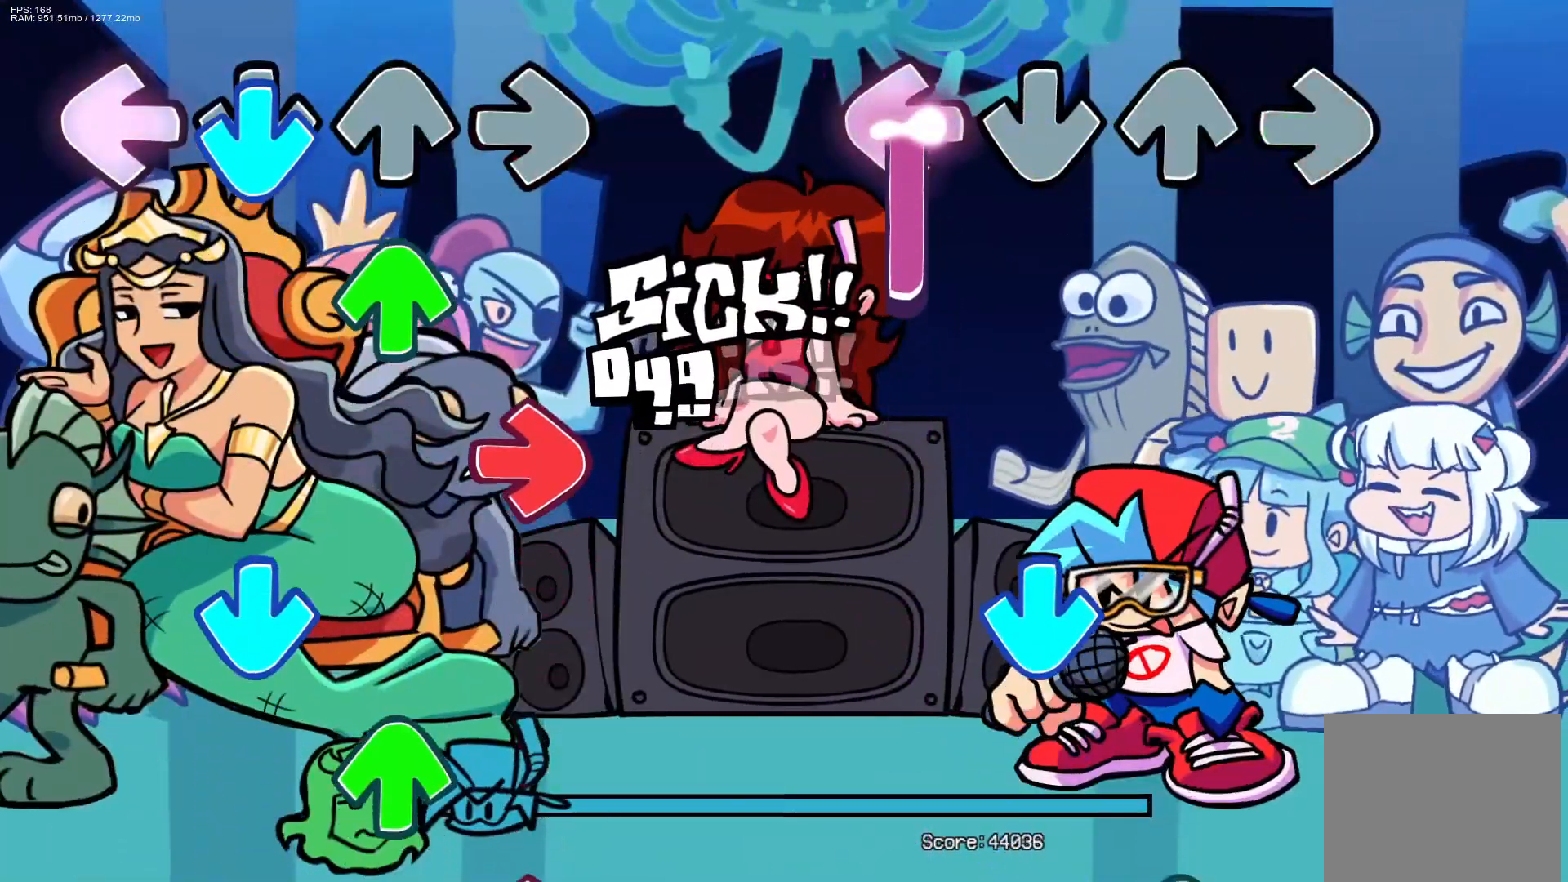
{"buttons": ["CROSS"], "events": [[450, "CROSS", "down"], [483, "L1", "up"]]}
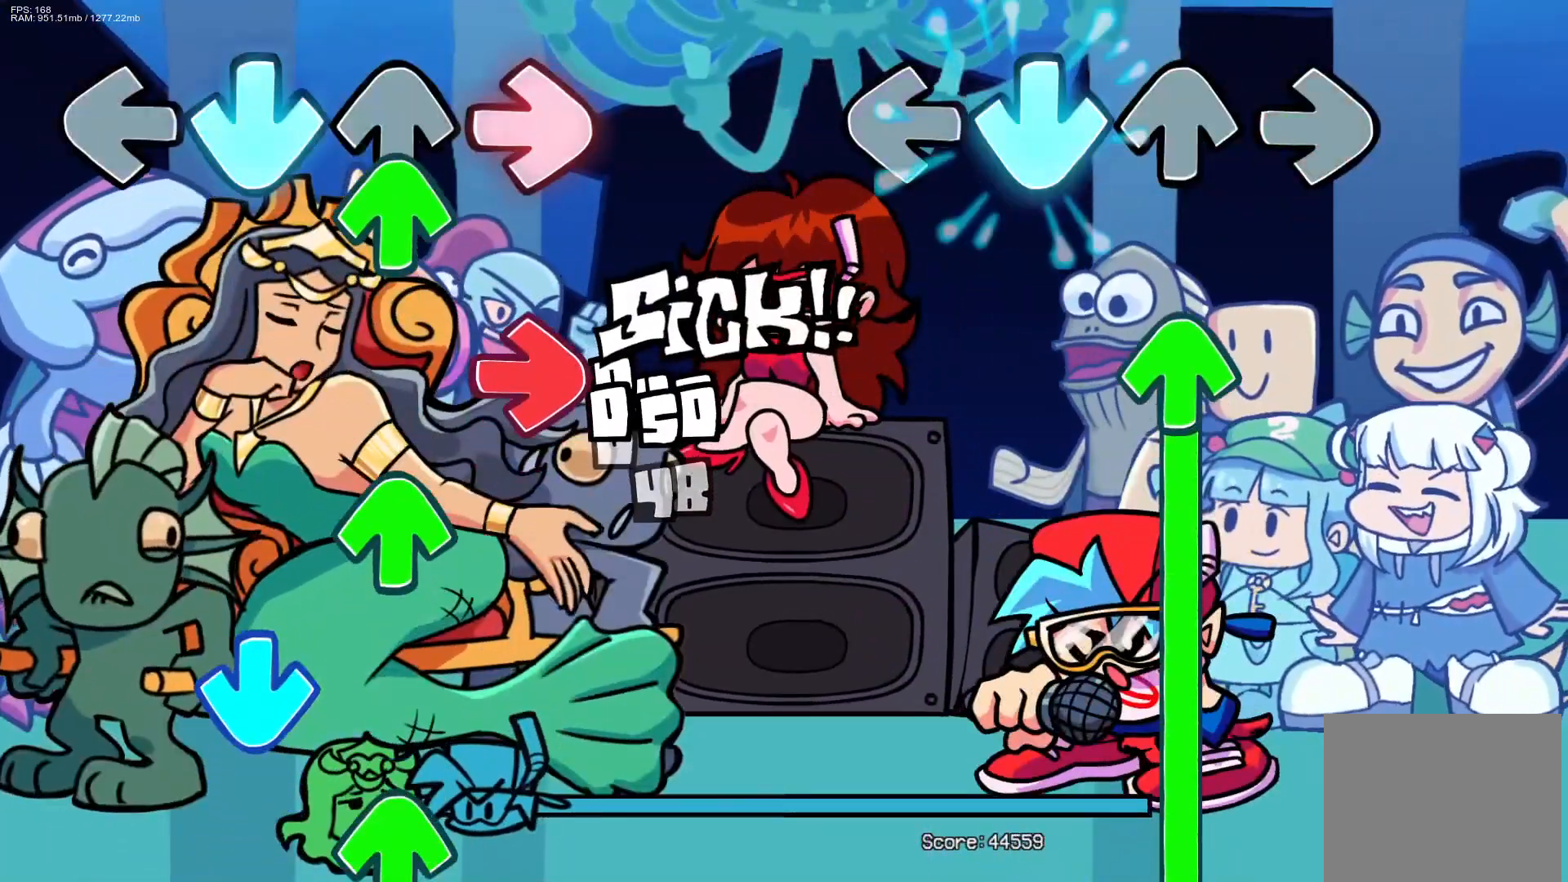
{"buttons": ["DPAD_UP"], "events": [[83, "CROSS", "up"], [217, "DPAD_UP", "down"]]}
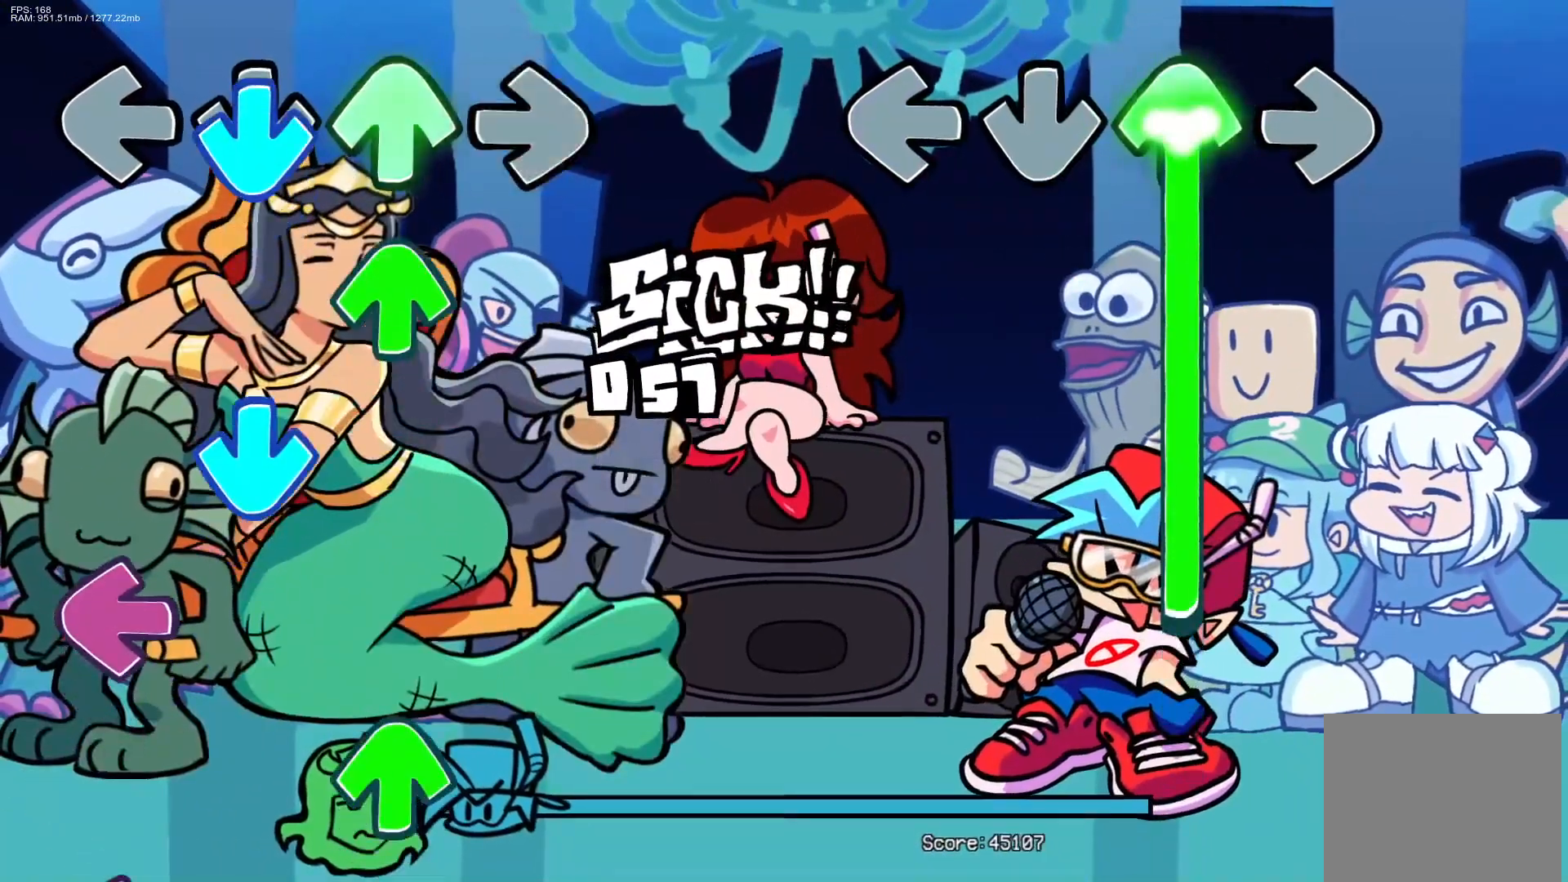
{"buttons": ["DPAD_UP"], "events": []}
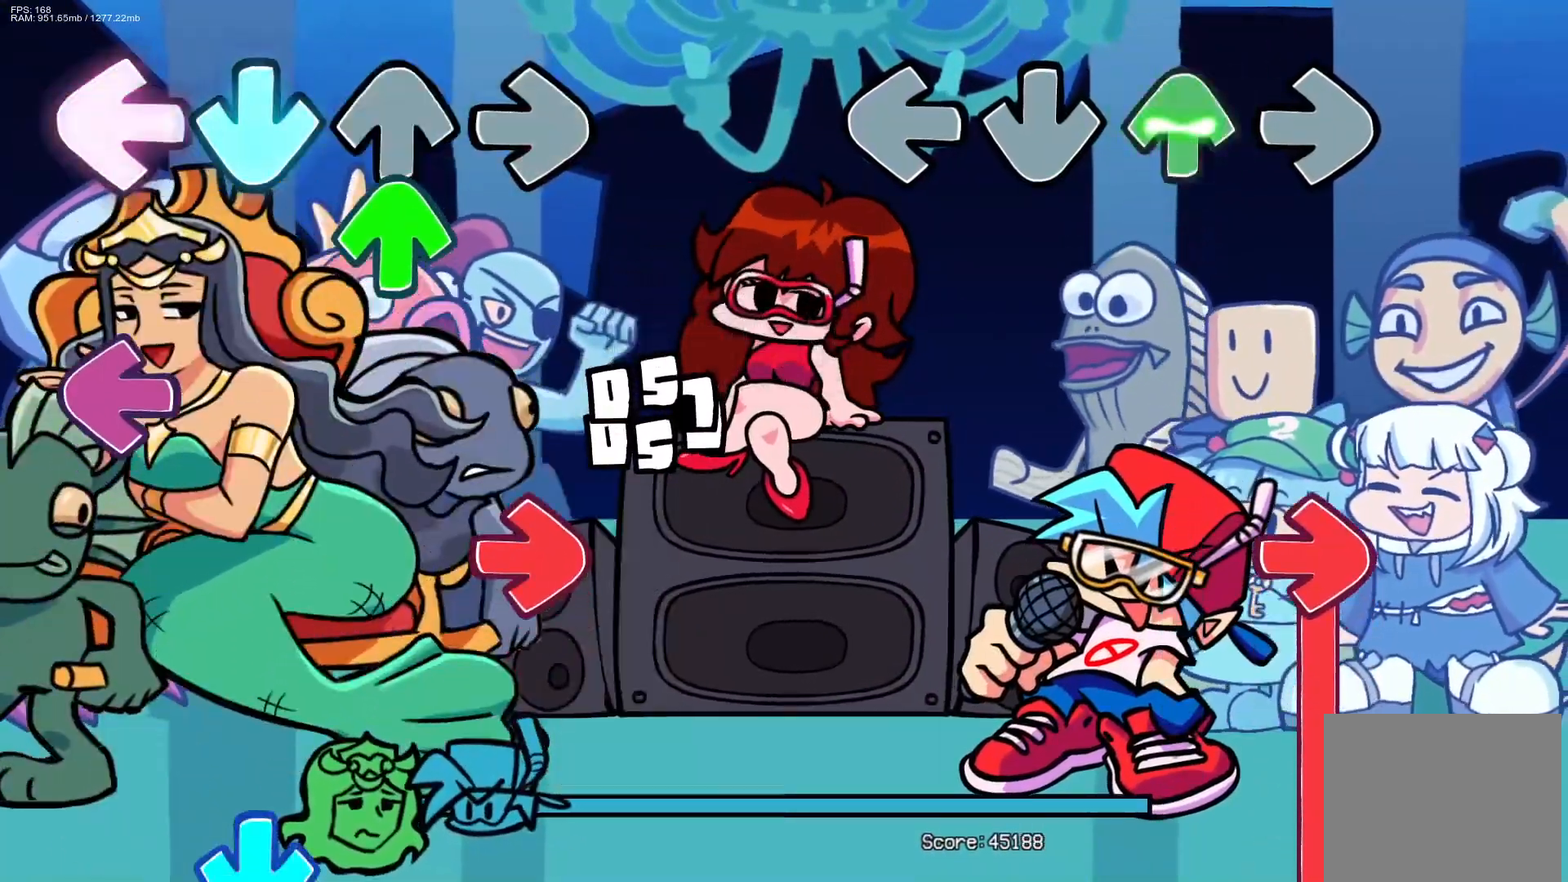
{"buttons": ["R1"], "events": [[383, "DPAD_UP", "up"], [417, "R1", "down"]]}
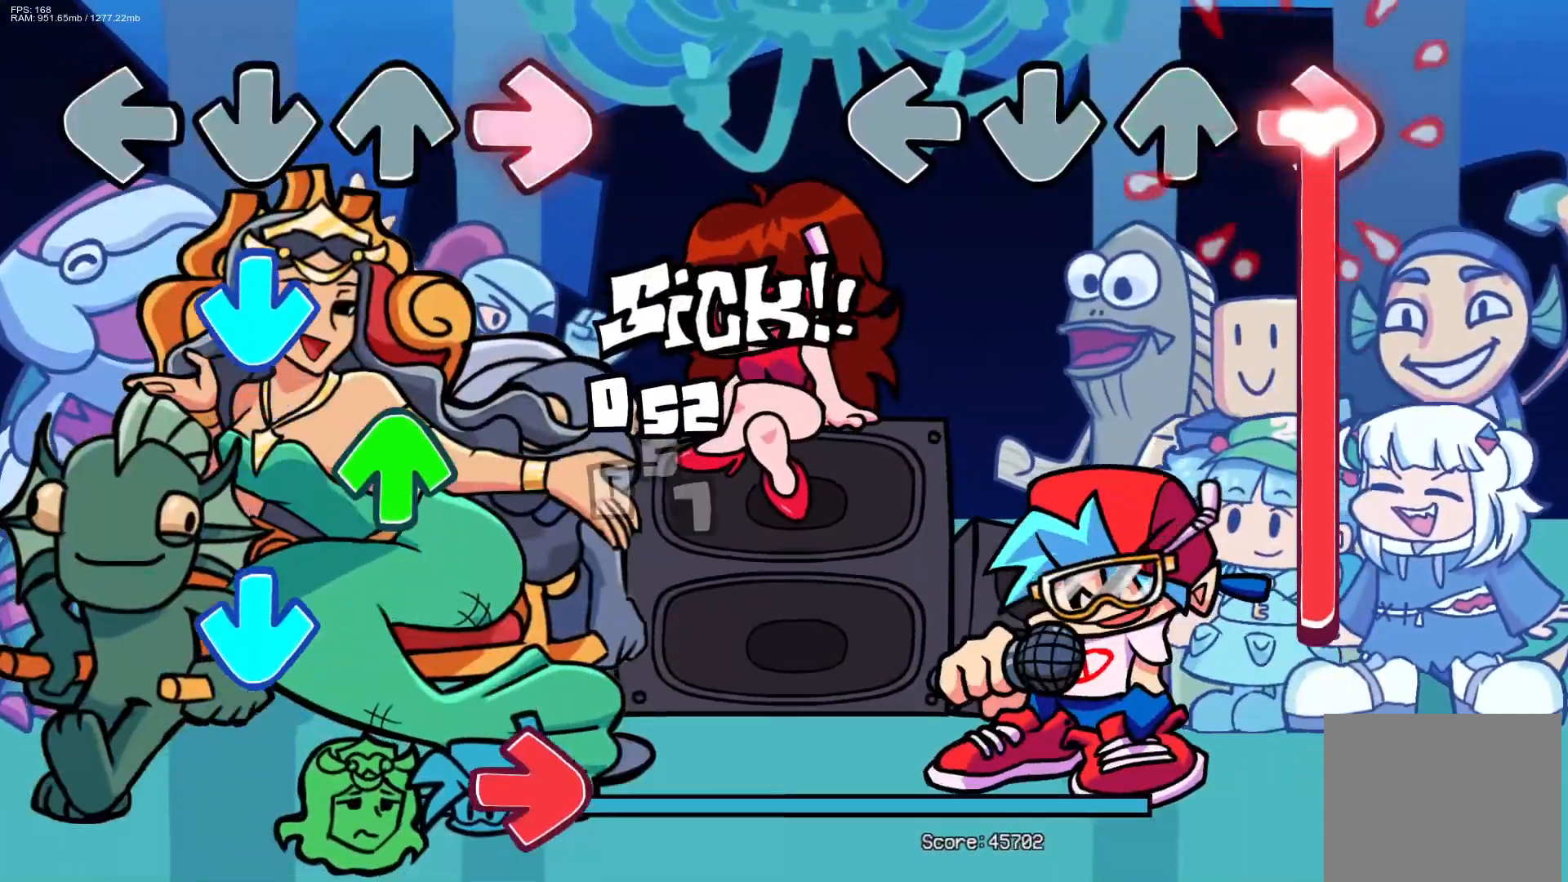
{"buttons": ["R1"], "events": []}
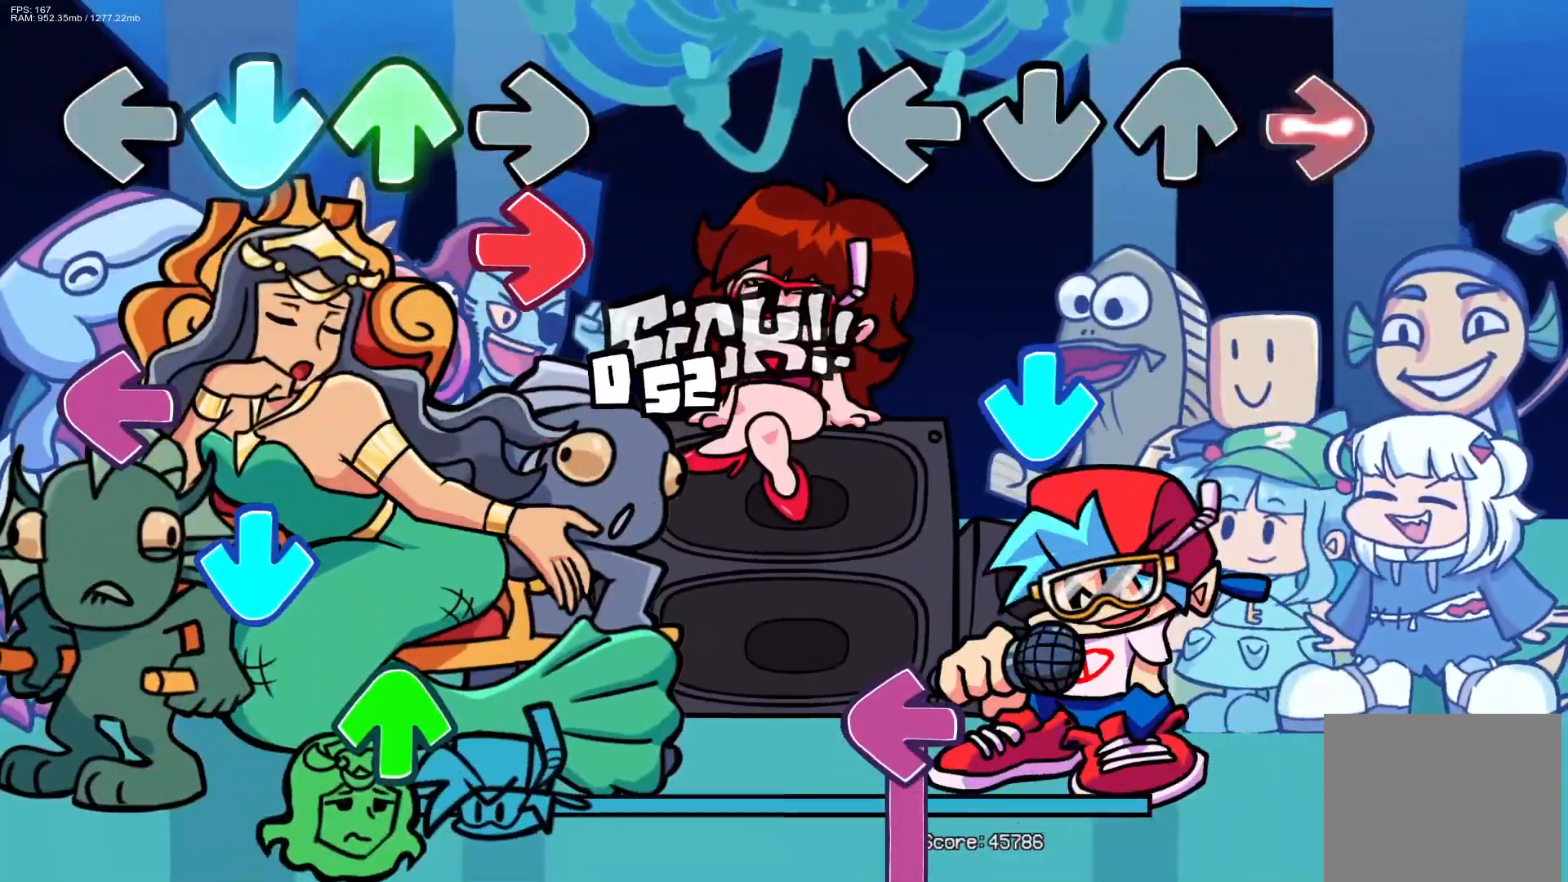
{"buttons": [], "events": [[267, "CROSS", "down"], [367, "R1", "up"], [433, "CROSS", "up"]]}
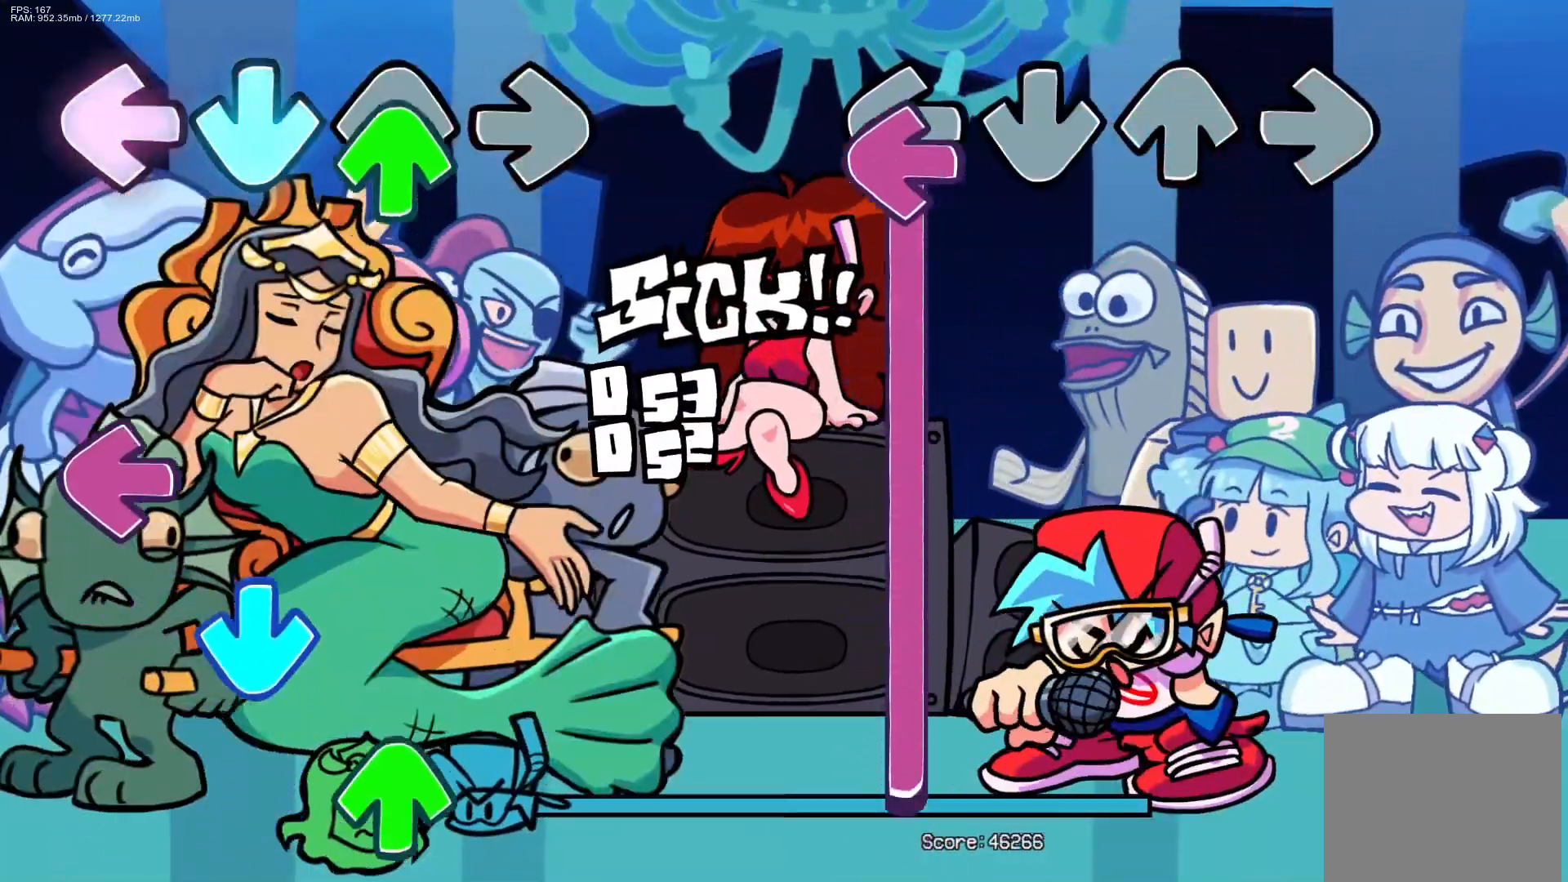
{"buttons": ["L1"], "events": [[83, "L1", "down"]]}
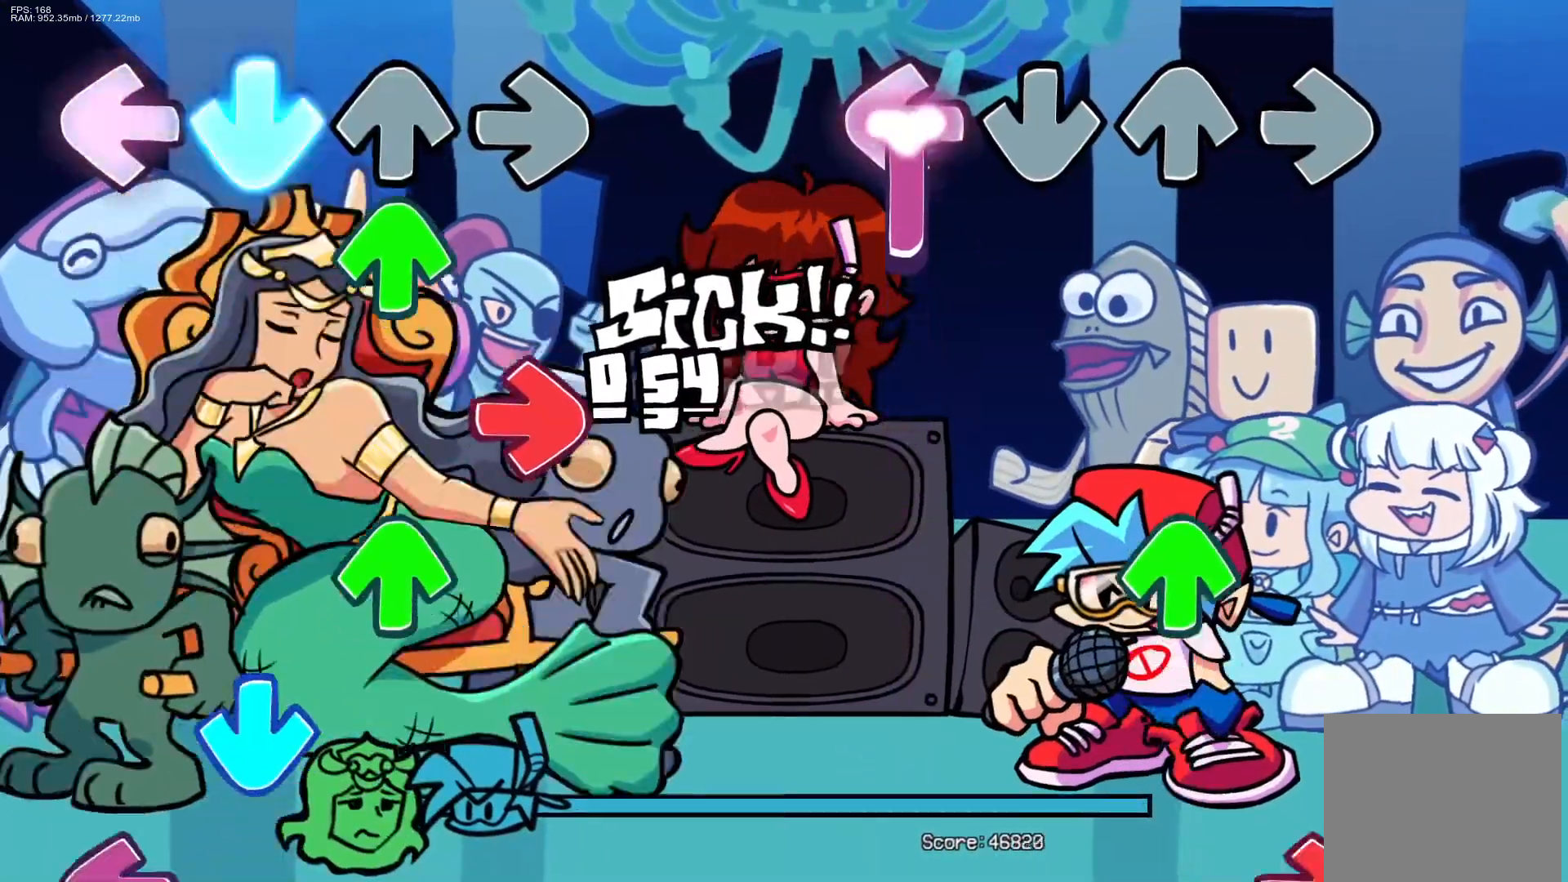
{"buttons": ["DPAD_UP"], "events": [[433, "DPAD_UP", "down"], [433, "L1", "up"]]}
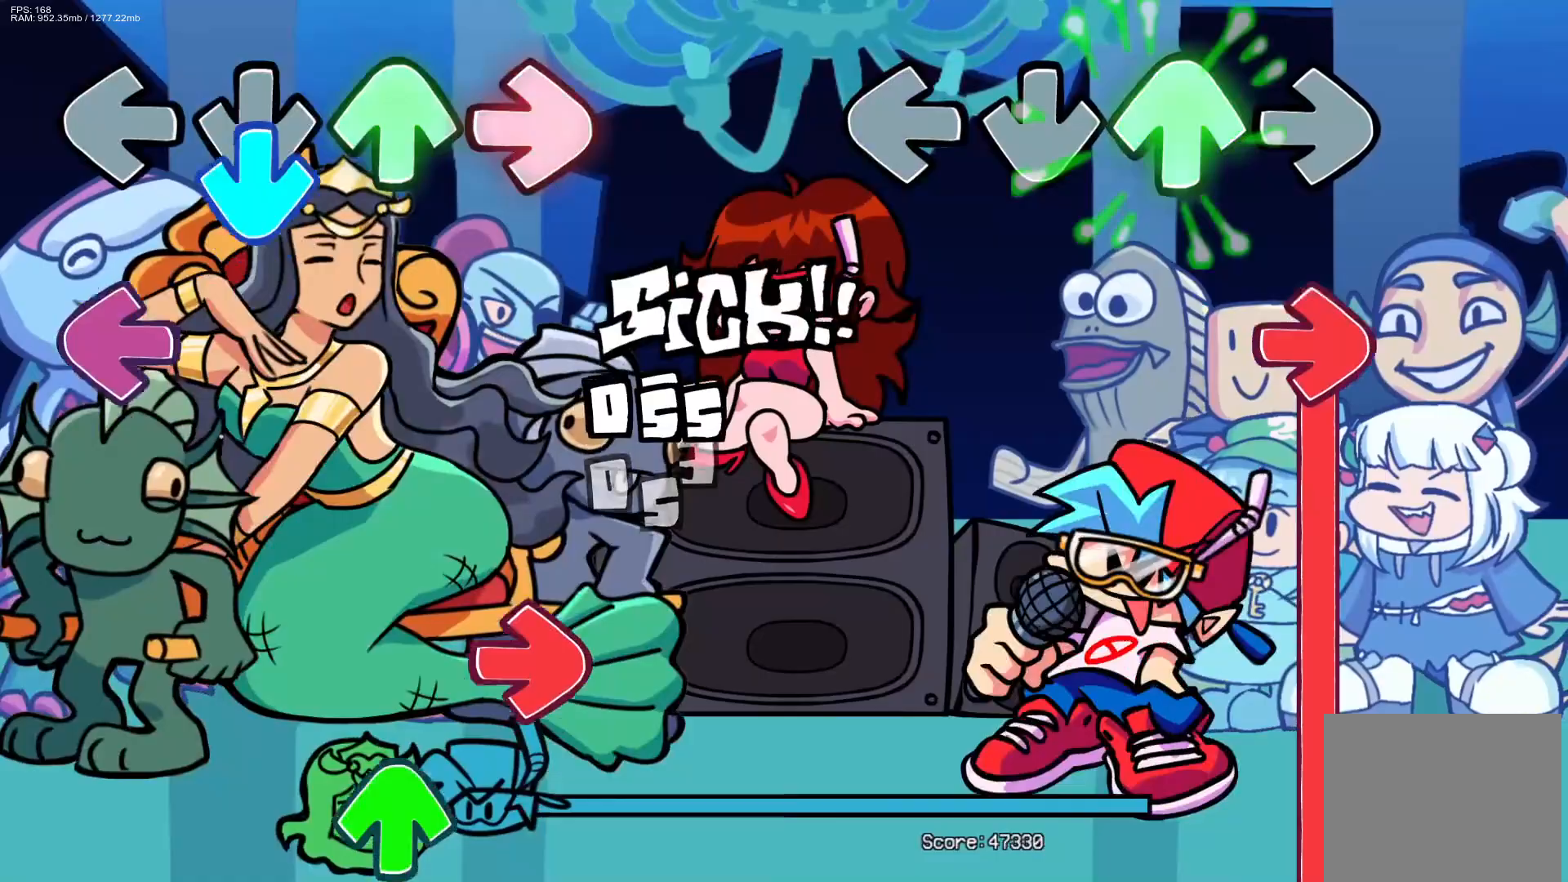
{"buttons": ["R1"], "events": [[67, "DPAD_UP", "up"], [183, "R1", "down"]]}
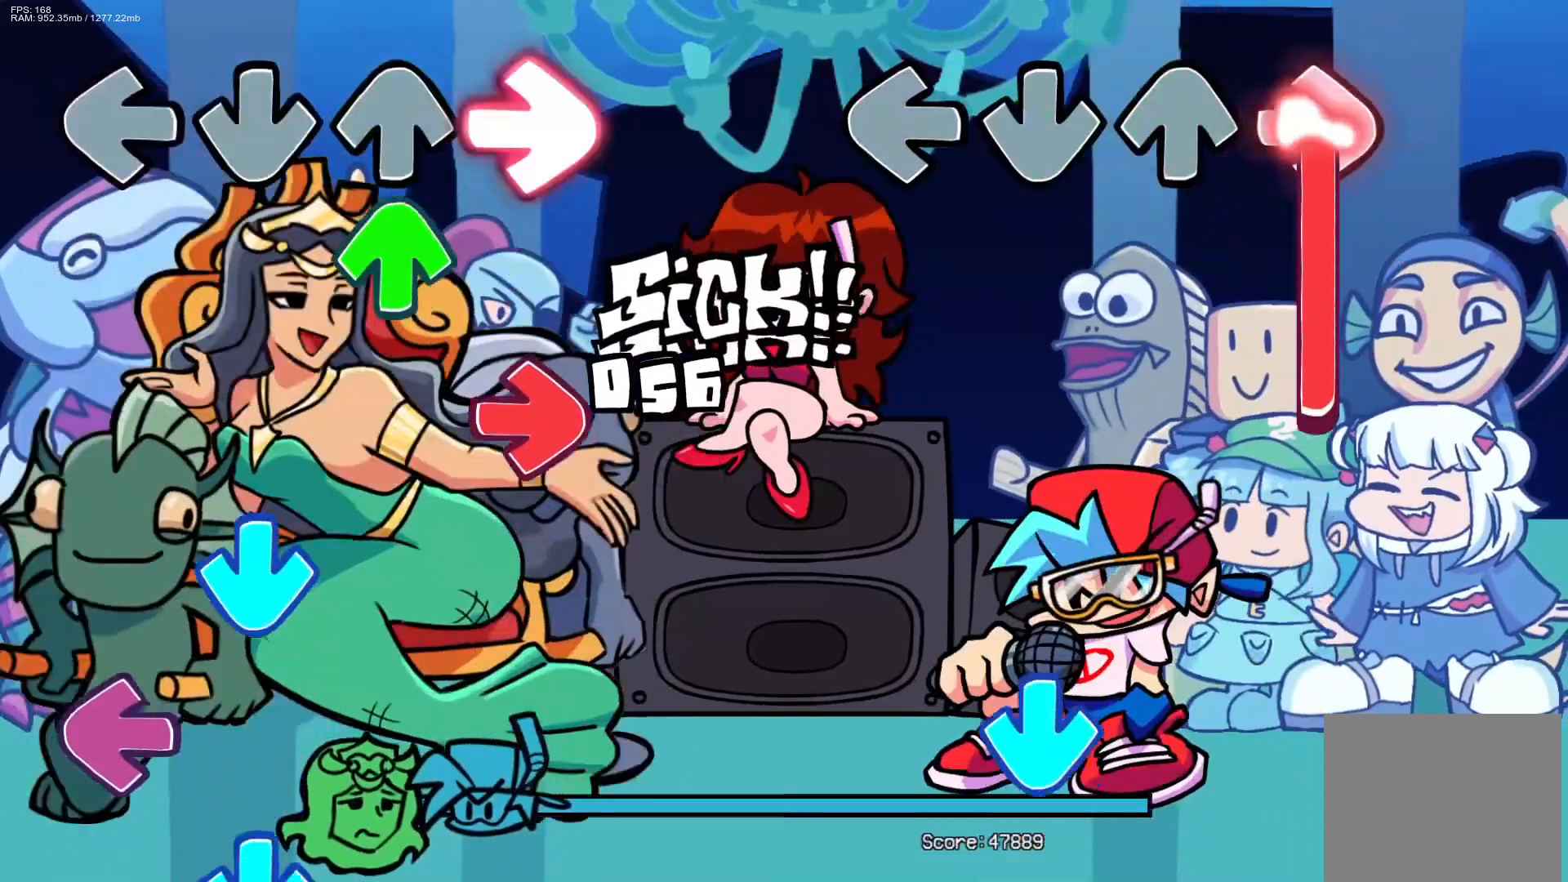
{"buttons": ["R1"], "events": []}
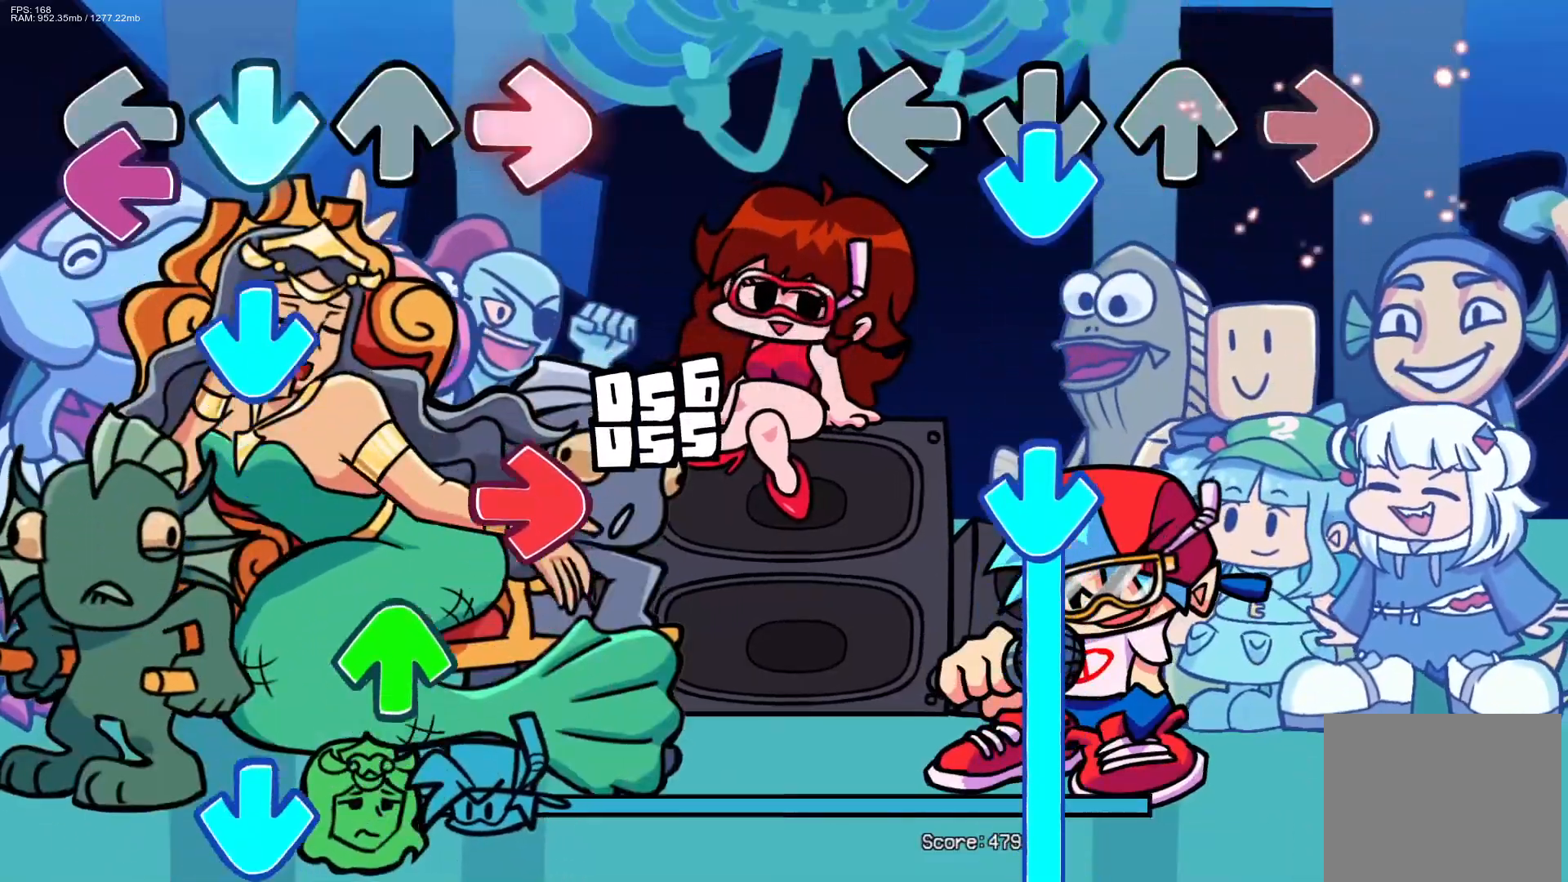
{"buttons": ["CROSS"], "events": [[83, "CROSS", "down"], [150, "R1", "up"], [200, "CROSS", "up"], [317, "CROSS", "down"]]}
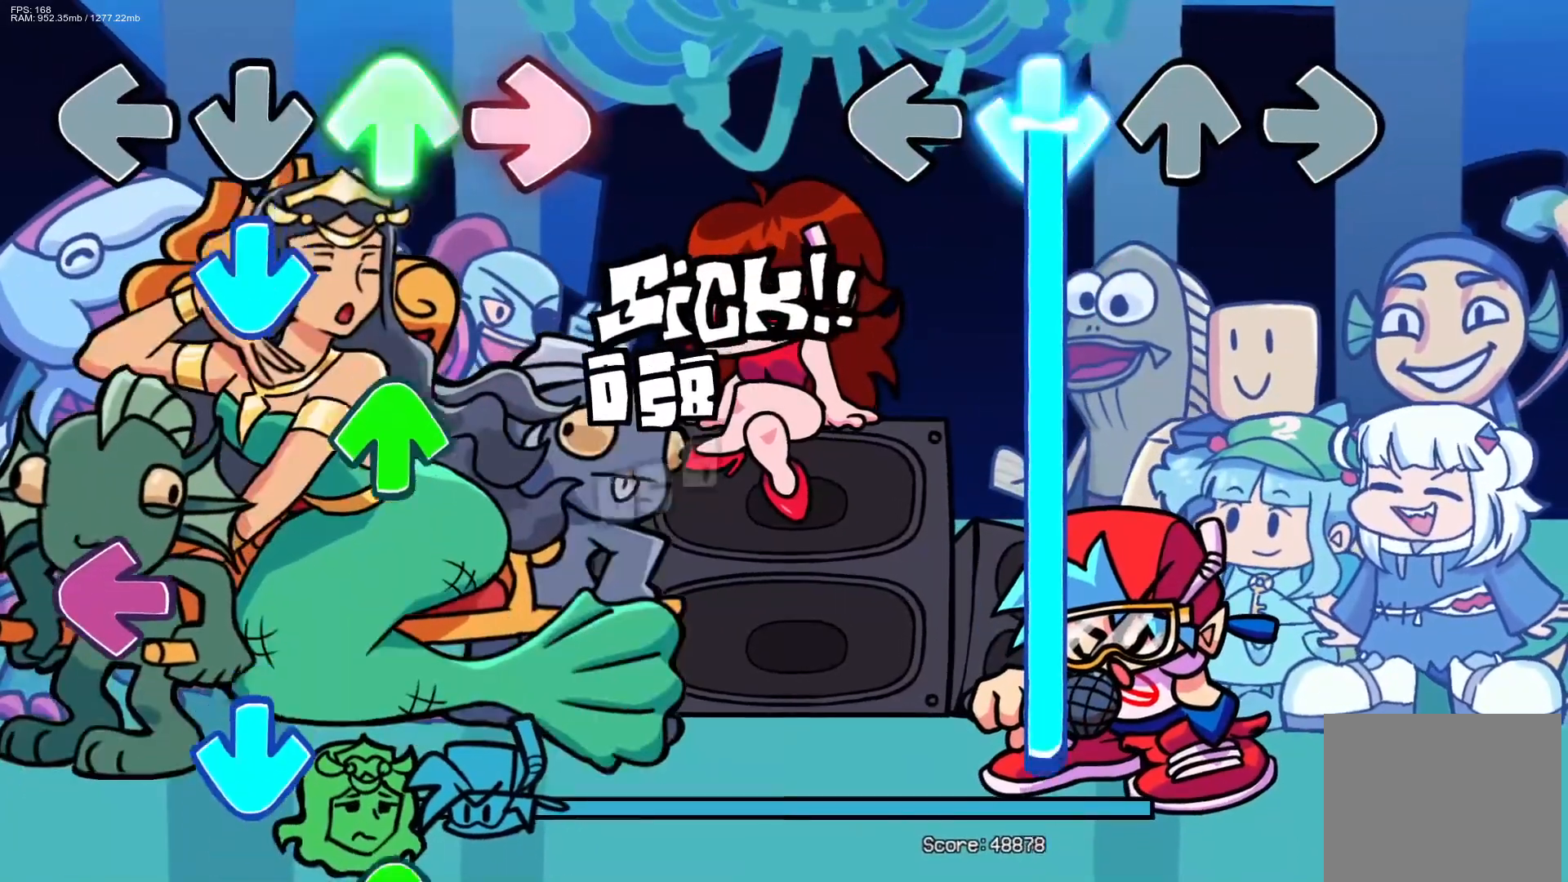
{"buttons": ["CROSS"], "events": []}
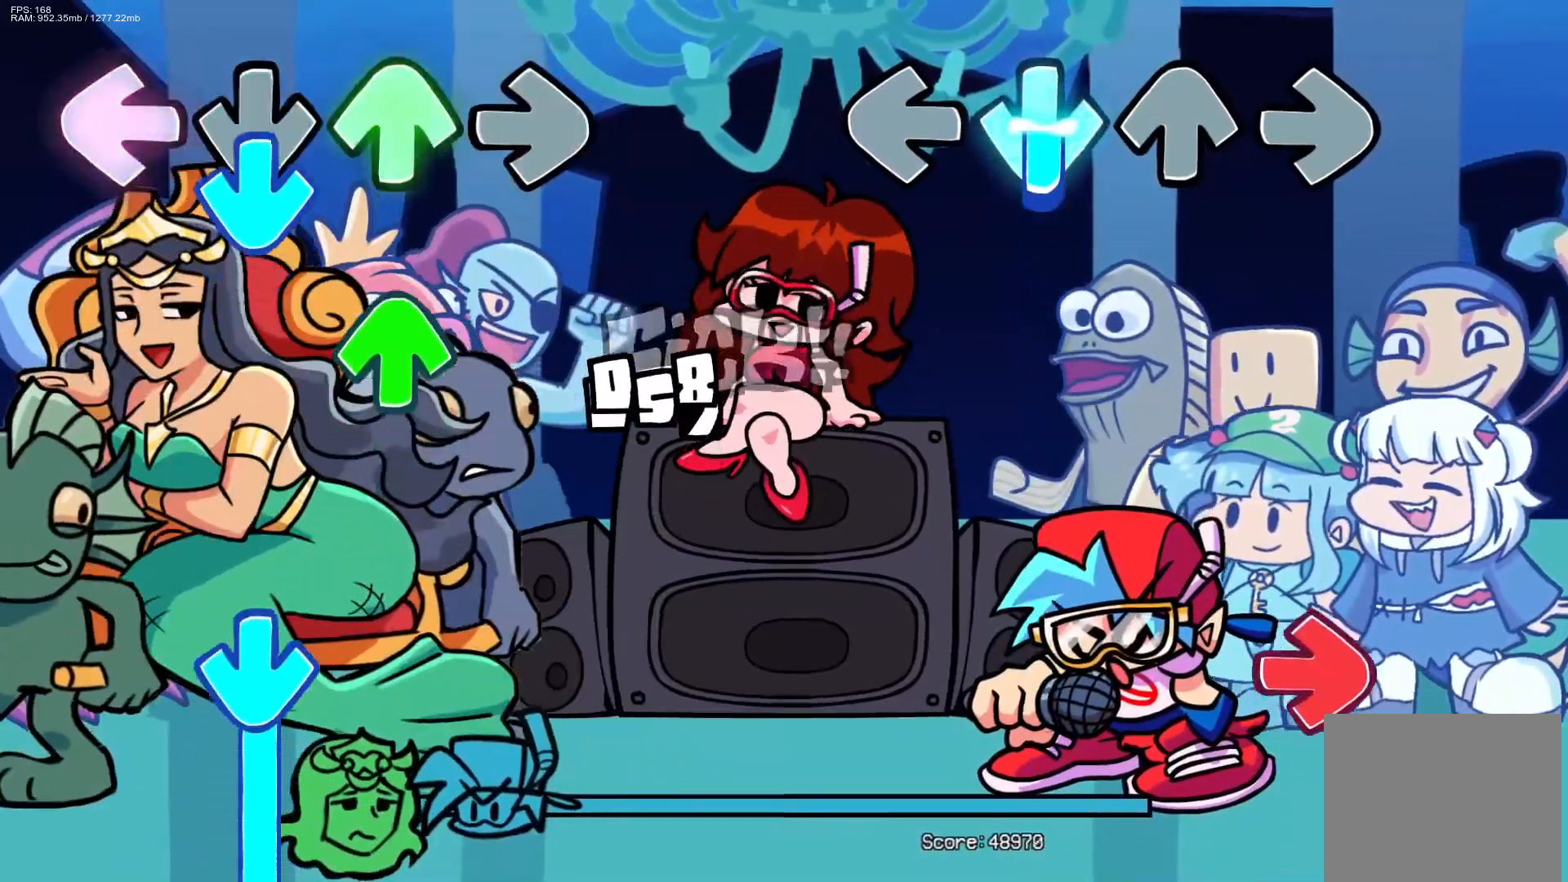
{"buttons": ["R1"], "events": [[450, "CROSS", "up"], [500, "R1", "down"]]}
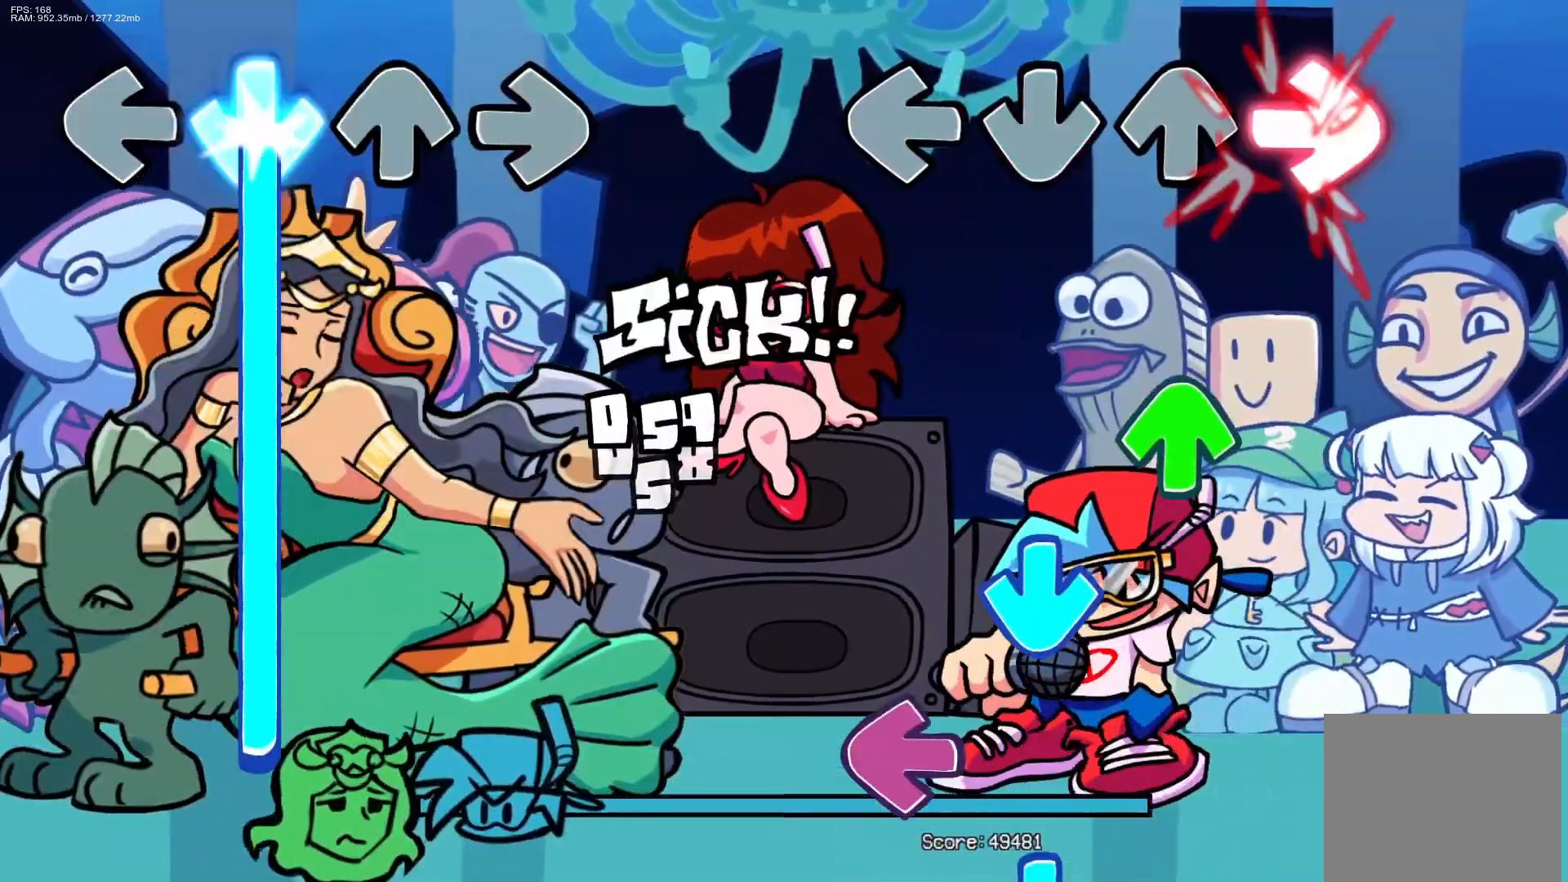
{"buttons": ["CROSS"], "events": [[183, "R1", "up"], [283, "DPAD_UP", "down"], [400, "CROSS", "down"], [400, "DPAD_UP", "up"]]}
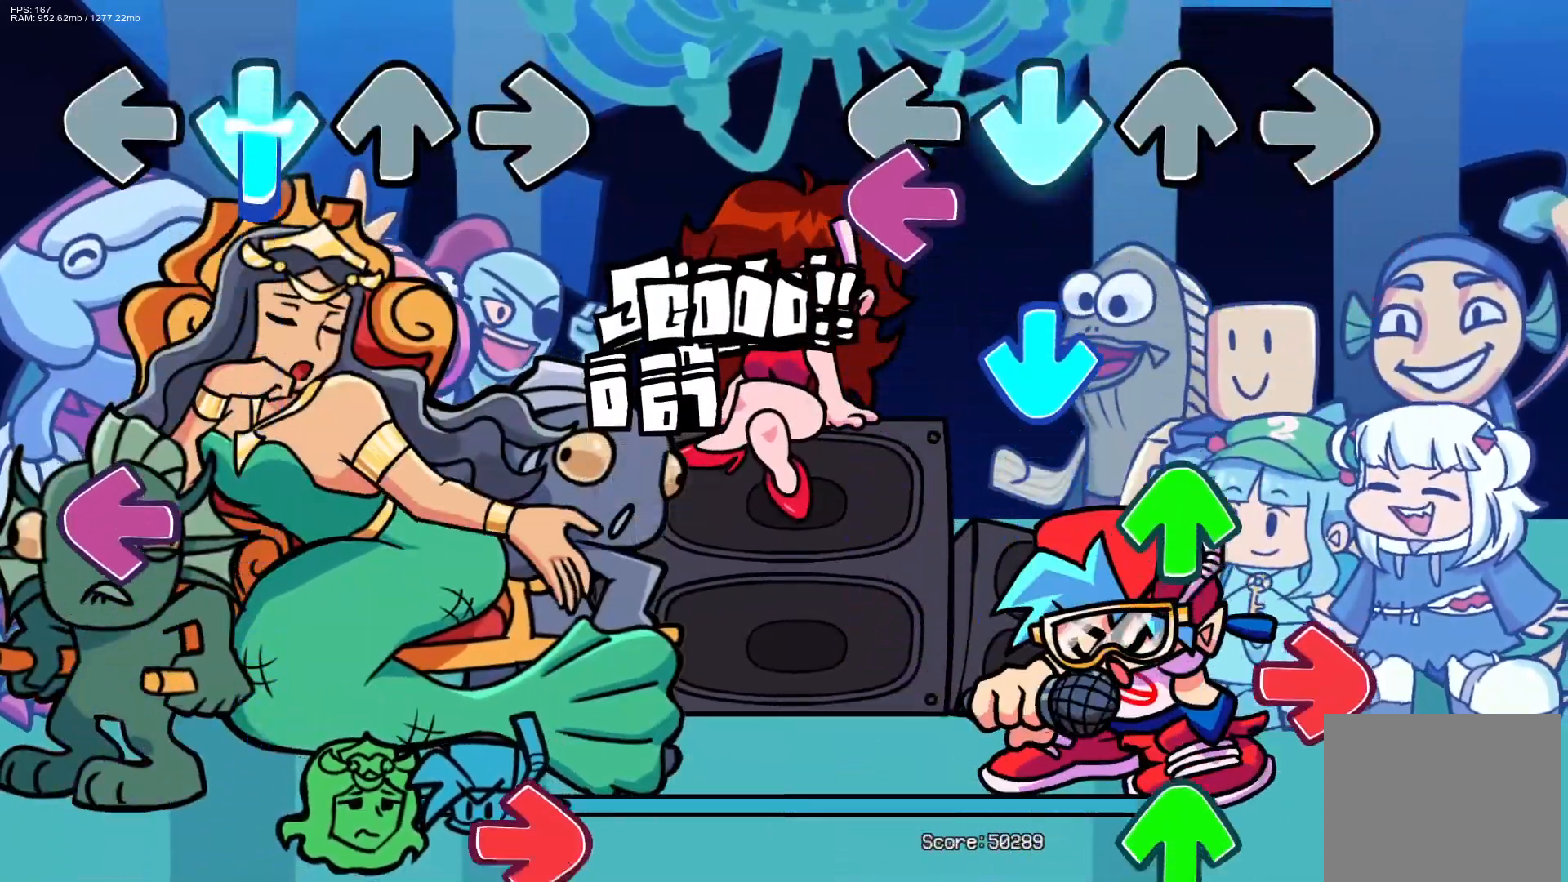
{"buttons": ["DPAD_UP"], "events": [[33, "CROSS", "up"], [117, "L1", "down"], [217, "CROSS", "down"], [267, "L1", "up"], [417, "DPAD_UP", "down"], [433, "CROSS", "up"]]}
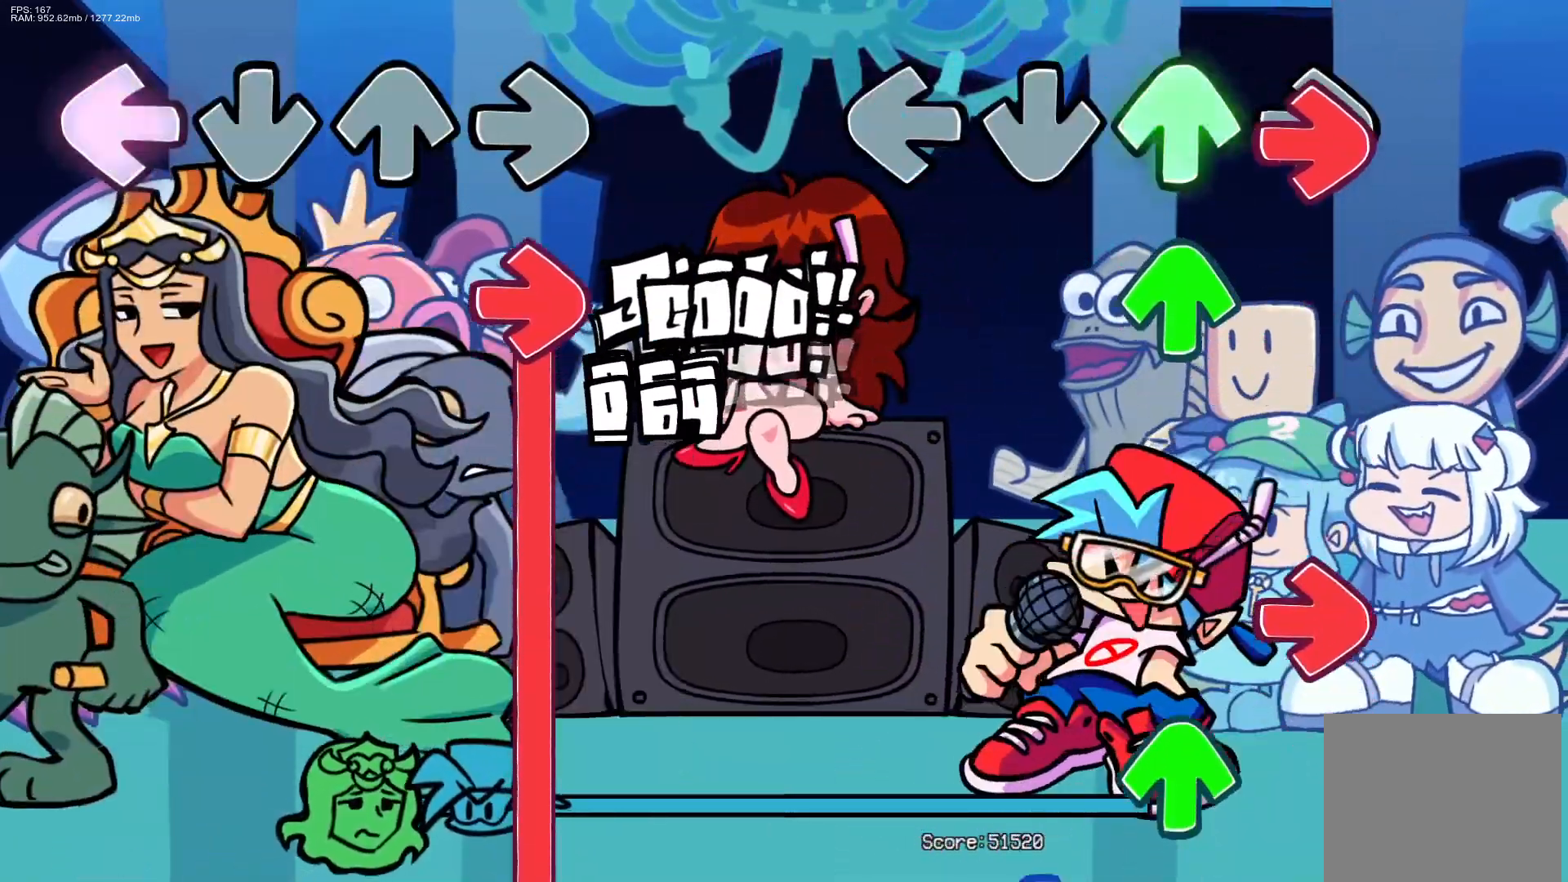
{"buttons": ["R1"], "events": [[17, "DPAD_UP", "up"], [17, "R1", "down"], [167, "R1", "up"], [200, "DPAD_UP", "down"], [333, "DPAD_UP", "up"], [400, "R1", "down"]]}
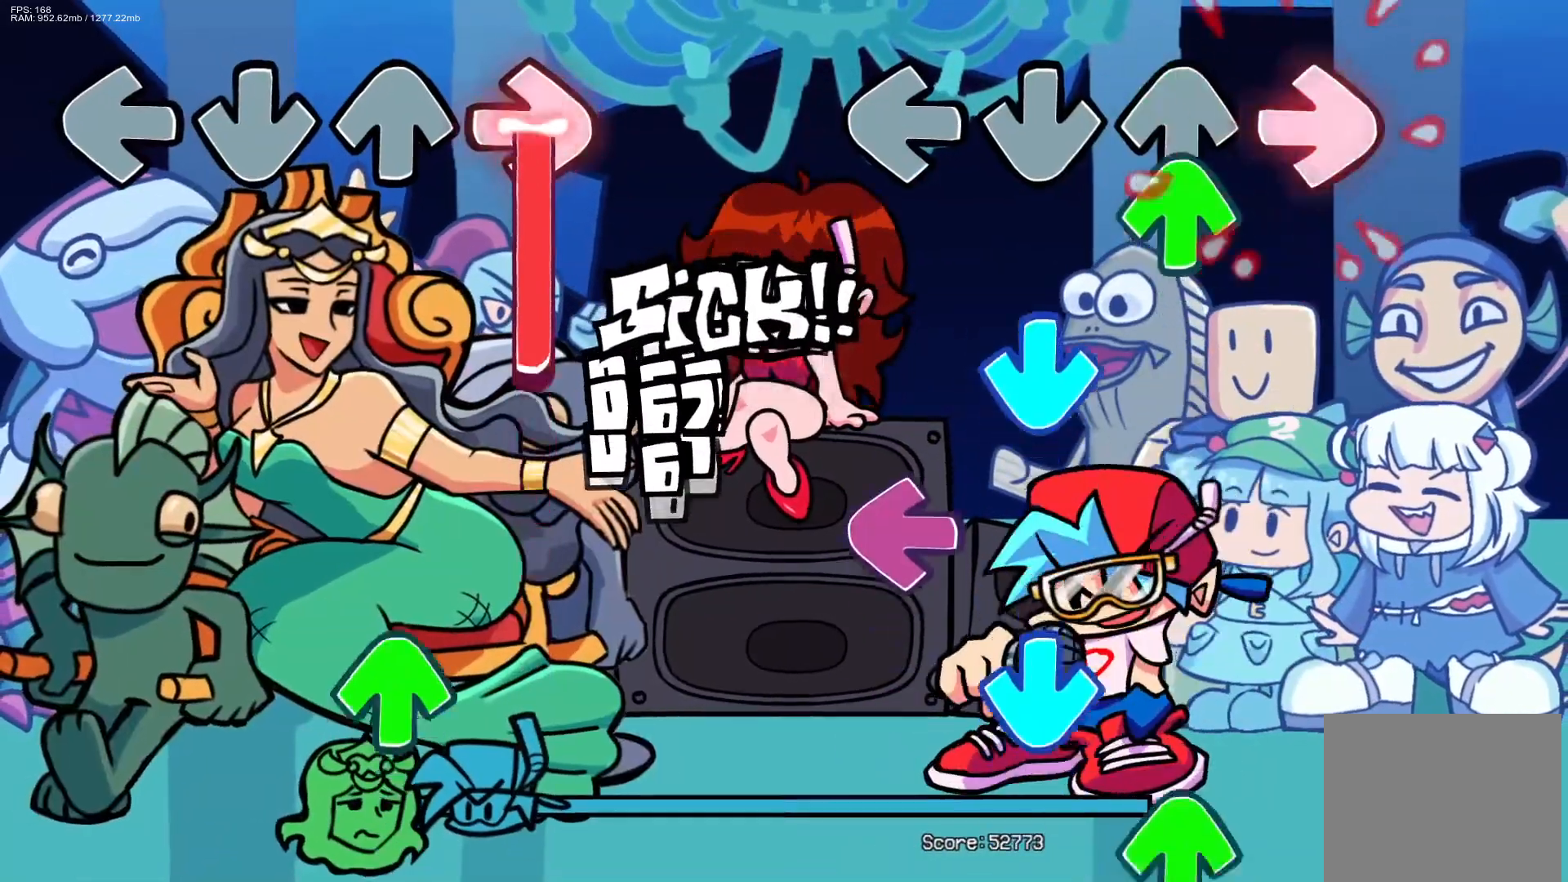
{"buttons": ["L1"], "events": [[67, "DPAD_UP", "down"], [100, "R1", "up"], [150, "CROSS", "down"], [183, "DPAD_UP", "up"], [317, "CROSS", "up"], [367, "L1", "down"]]}
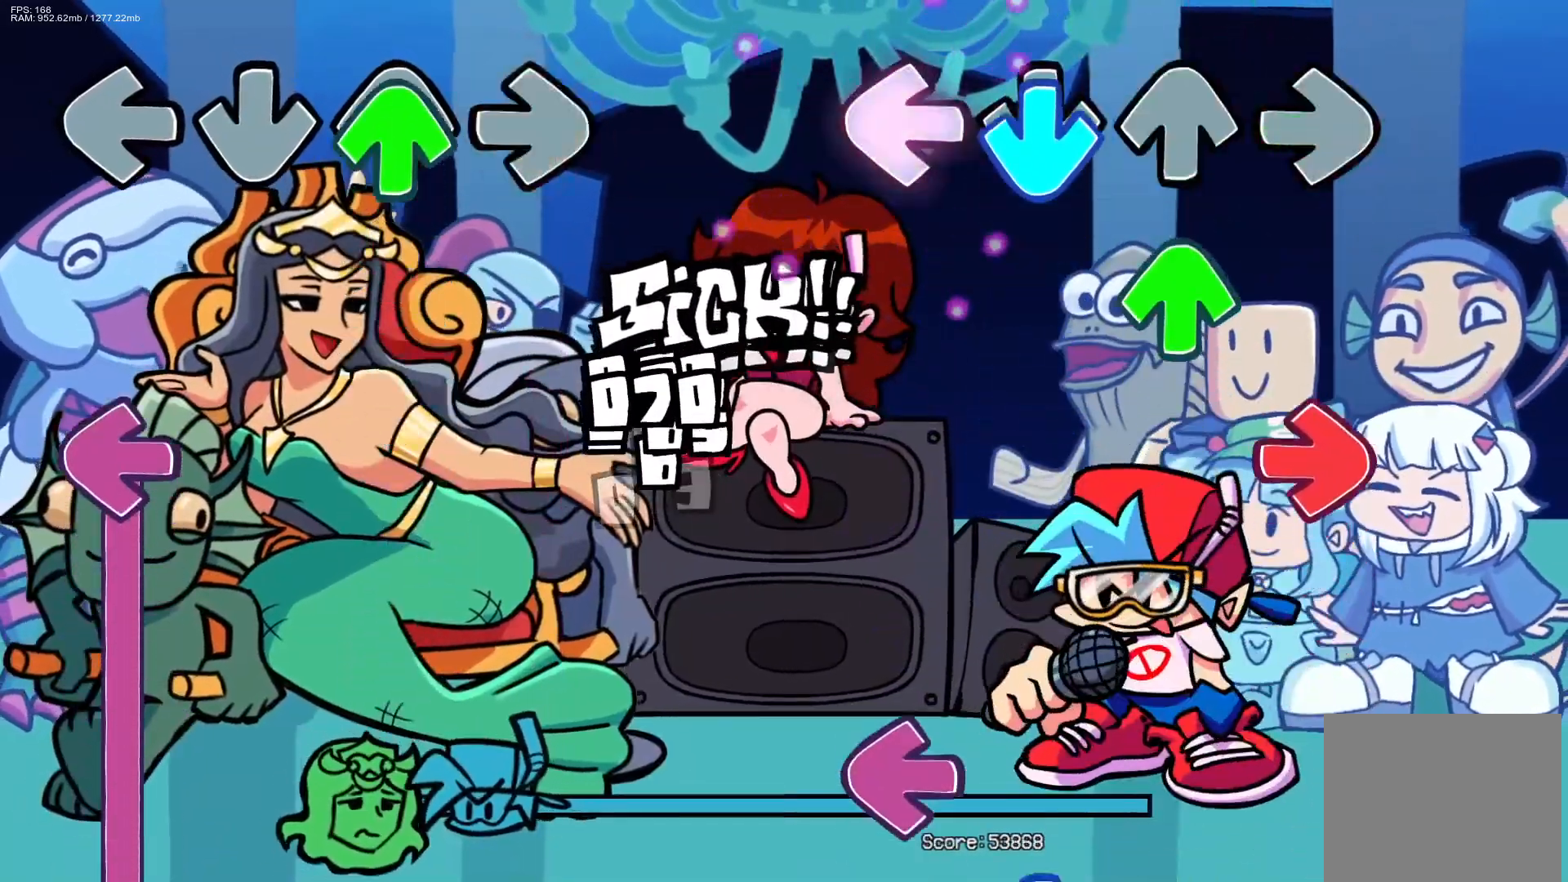
{"buttons": [], "events": [[17, "CROSS", "down"], [17, "L1", "up"], [167, "DPAD_UP", "down"], [200, "CROSS", "up"], [300, "R1", "down"], [317, "DPAD_UP", "up"], [450, "R1", "up"]]}
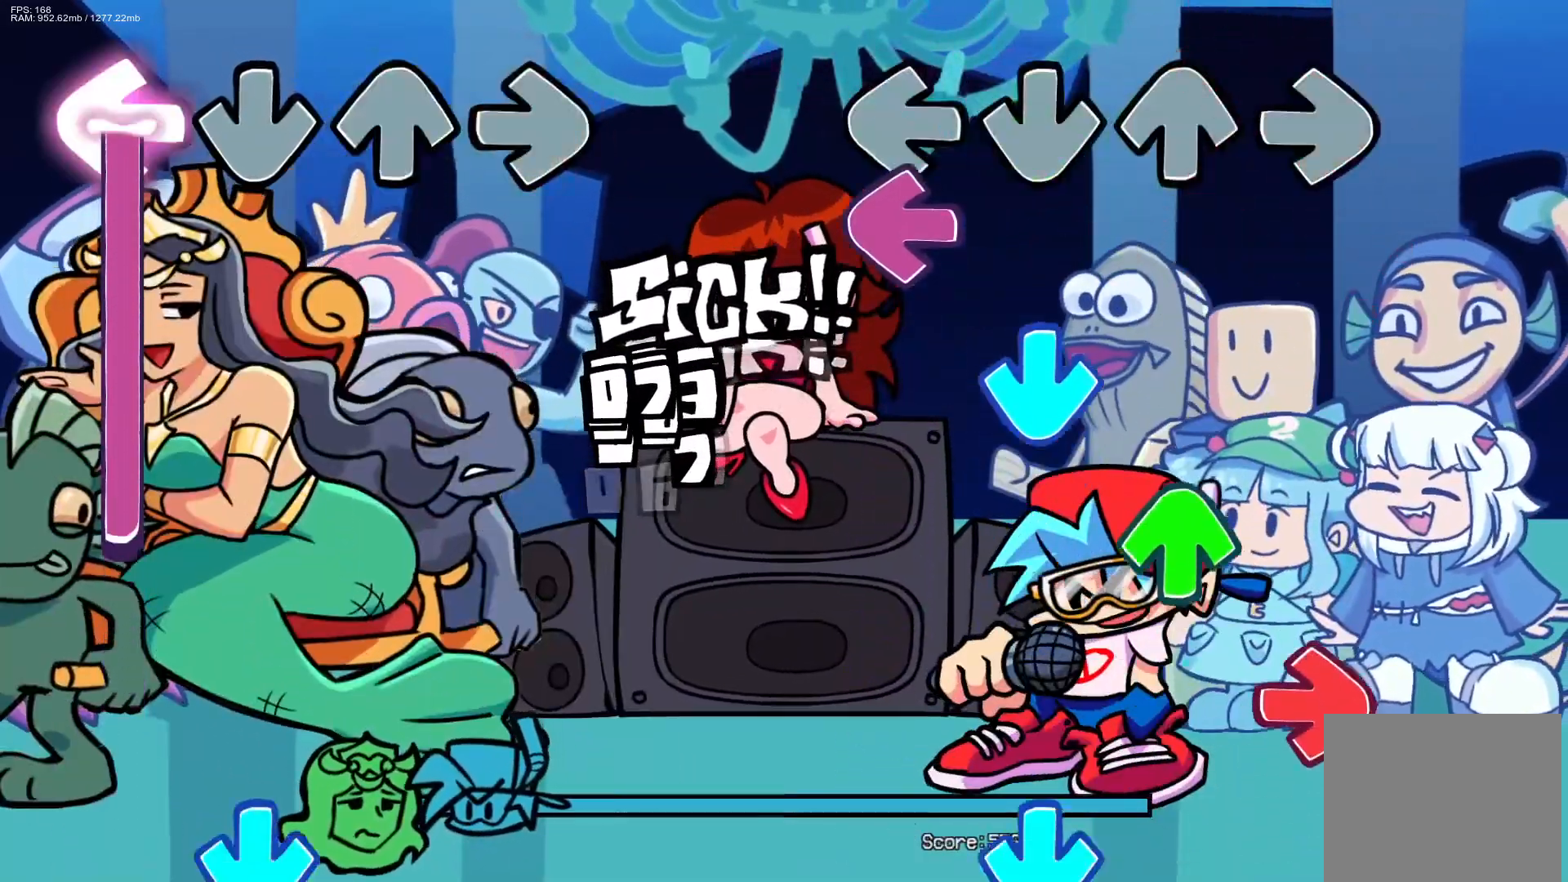
{"buttons": ["R1", "DPAD_UP"], "events": [[117, "L1", "down"], [233, "CROSS", "down"], [267, "L1", "up"], [400, "DPAD_UP", "down"], [450, "CROSS", "up"], [467, "R1", "down"]]}
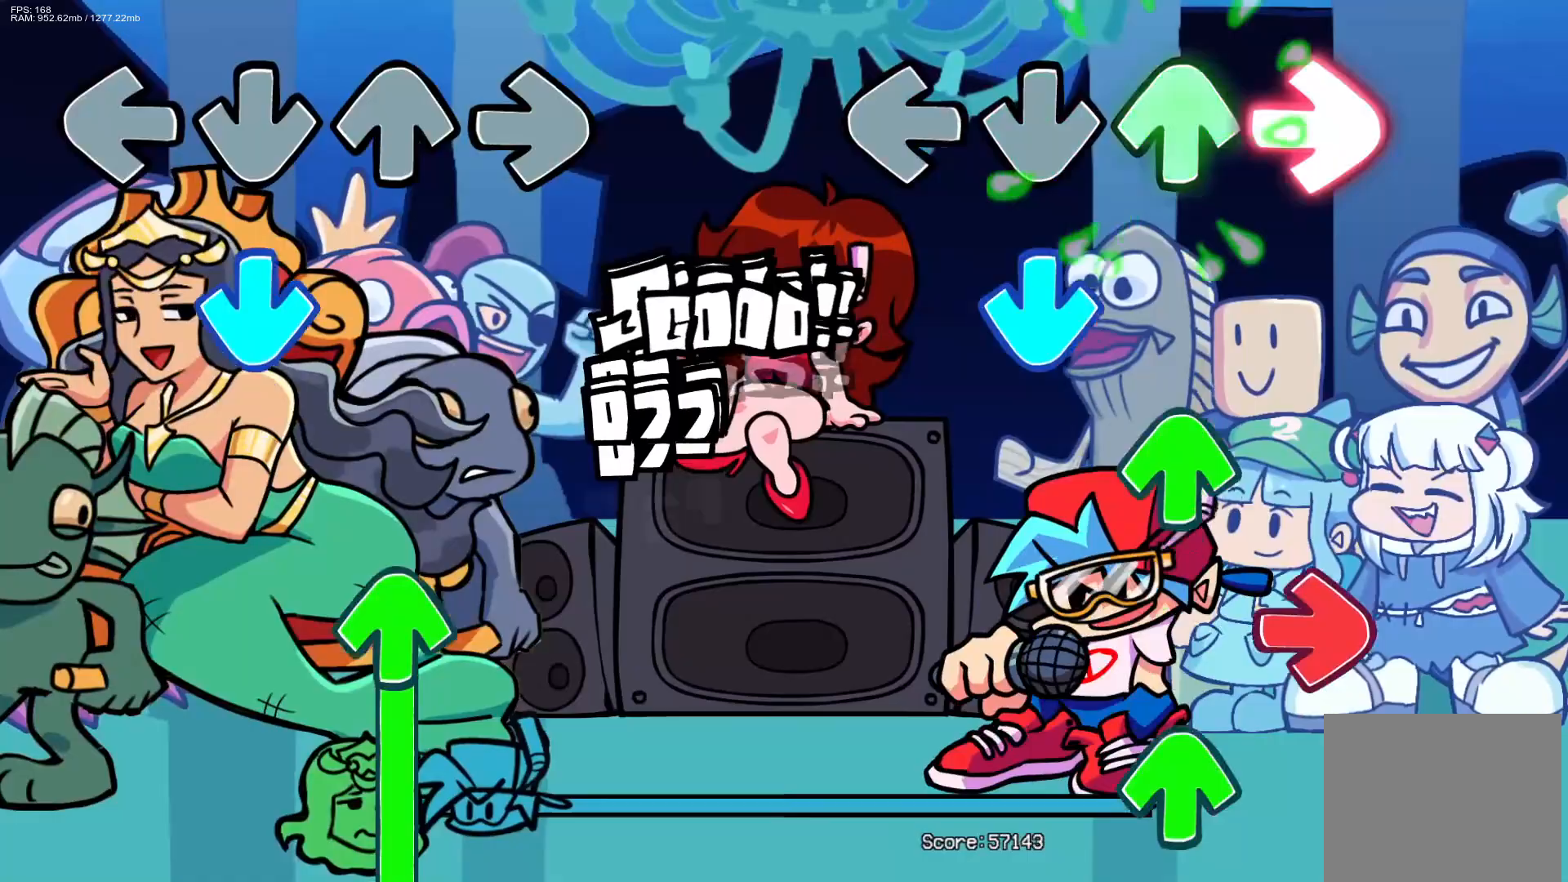
{"buttons": ["R1"], "events": [[17, "DPAD_UP", "up"], [100, "R1", "up"], [167, "CROSS", "down"], [350, "CROSS", "up"], [350, "DPAD_UP", "down"], [417, "R1", "down"], [483, "DPAD_UP", "up"]]}
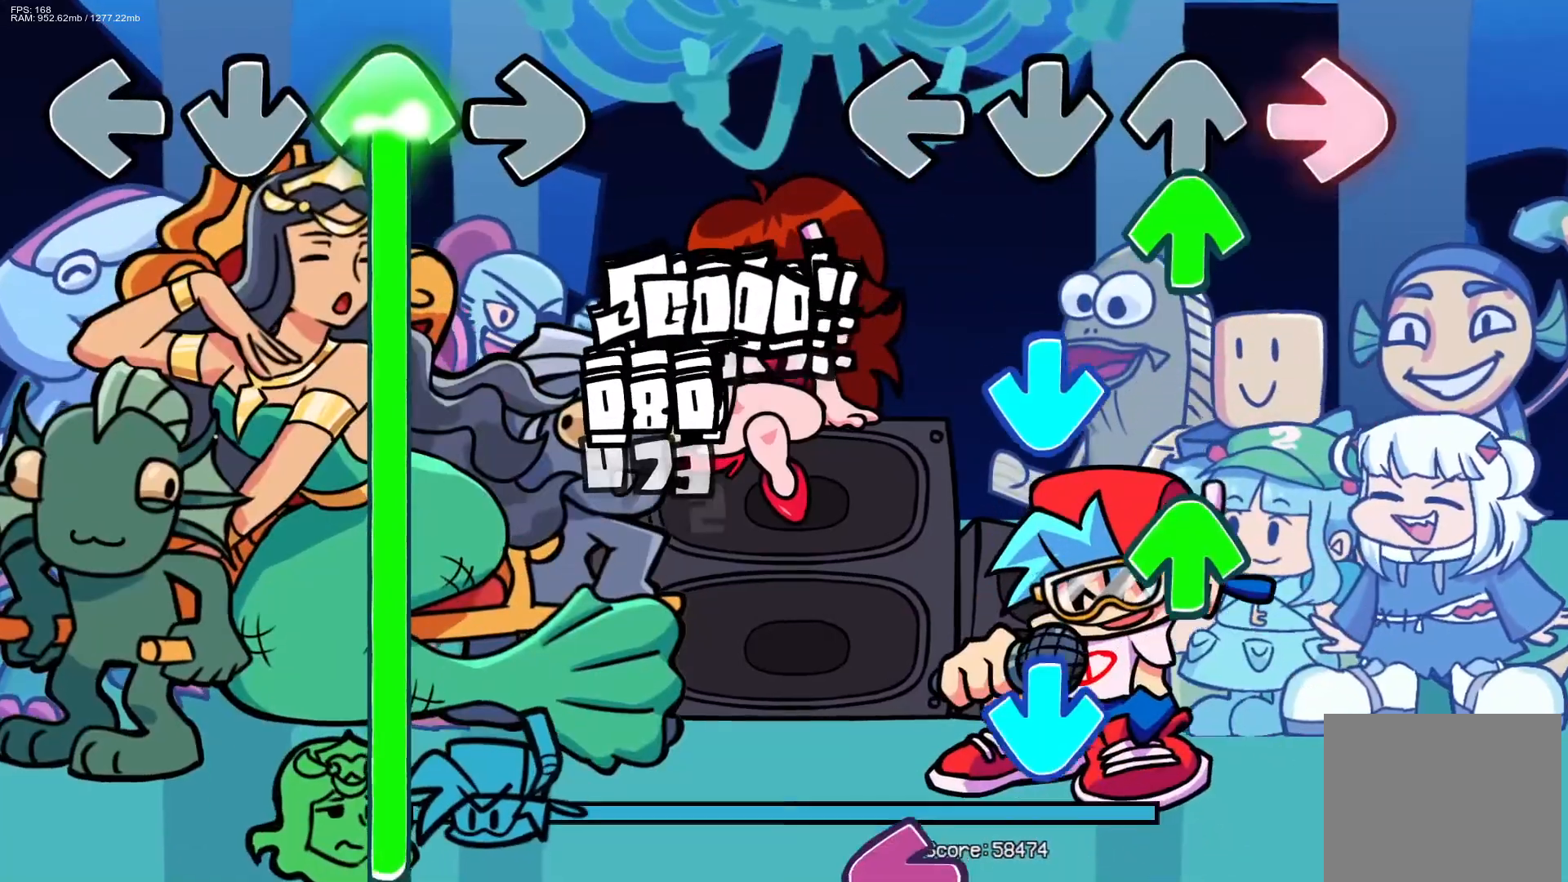
{"buttons": ["DPAD_UP"], "events": [[100, "R1", "up"], [150, "DPAD_UP", "down"], [233, "CROSS", "down"], [300, "DPAD_UP", "up"], [417, "CROSS", "up"], [467, "DPAD_UP", "down"]]}
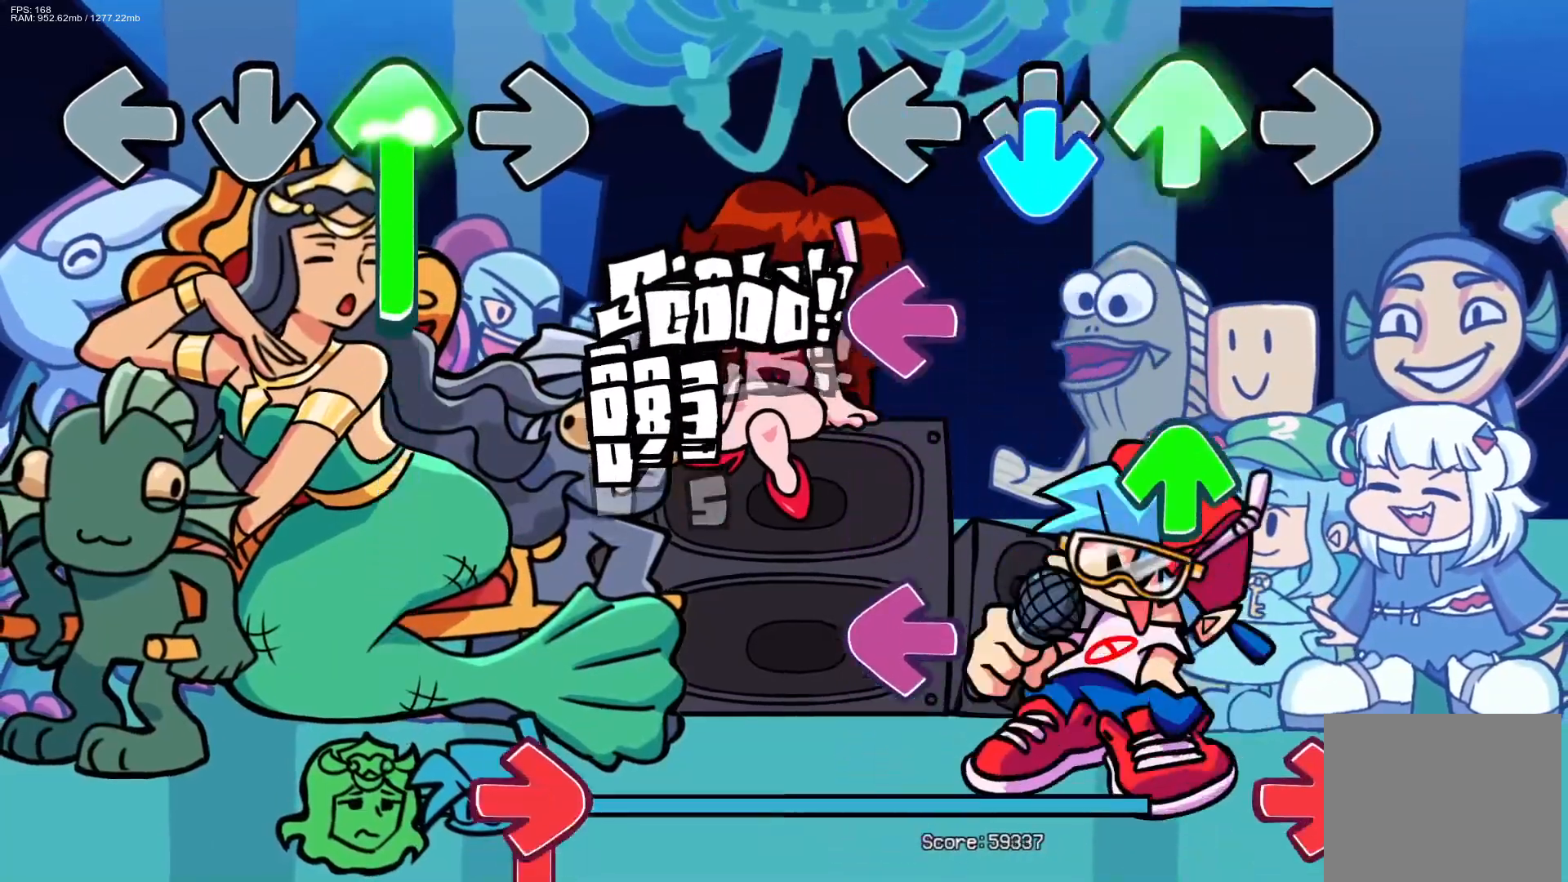
{"buttons": [], "events": [[50, "CROSS", "down"], [50, "DPAD_UP", "up"], [200, "CROSS", "up"], [233, "L1", "down"], [300, "DPAD_UP", "down"], [317, "L1", "up"], [483, "DPAD_UP", "up"]]}
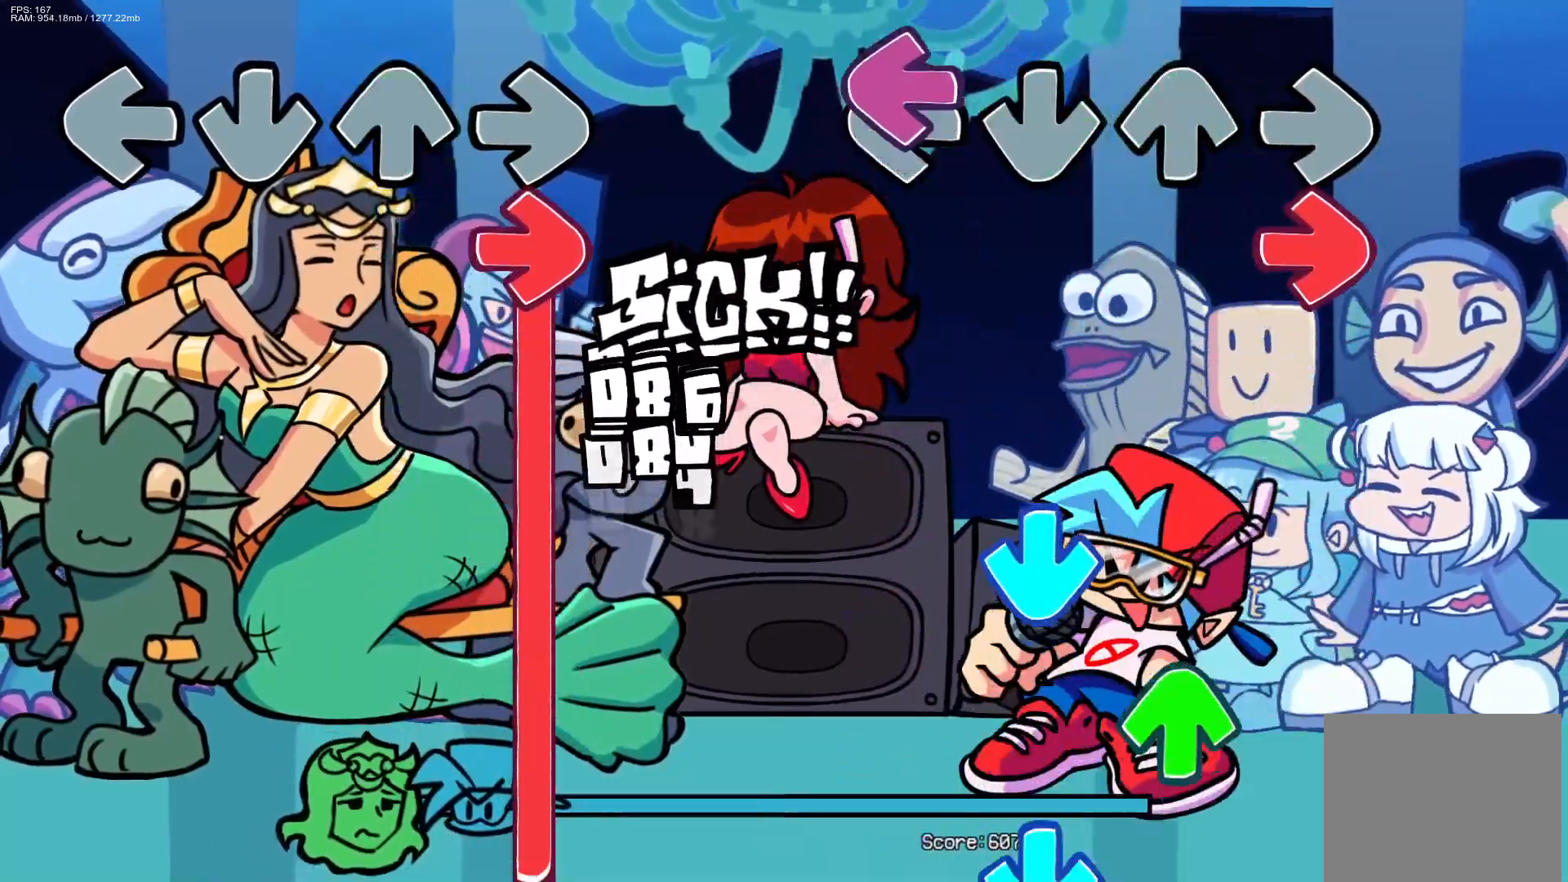
{"buttons": ["DPAD_UP"], "events": [[17, "L1", "down"], [100, "R1", "down"], [233, "L1", "up"], [233, "R1", "up"], [383, "CROSS", "down"], [500, "CROSS", "up"], [500, "DPAD_UP", "down"]]}
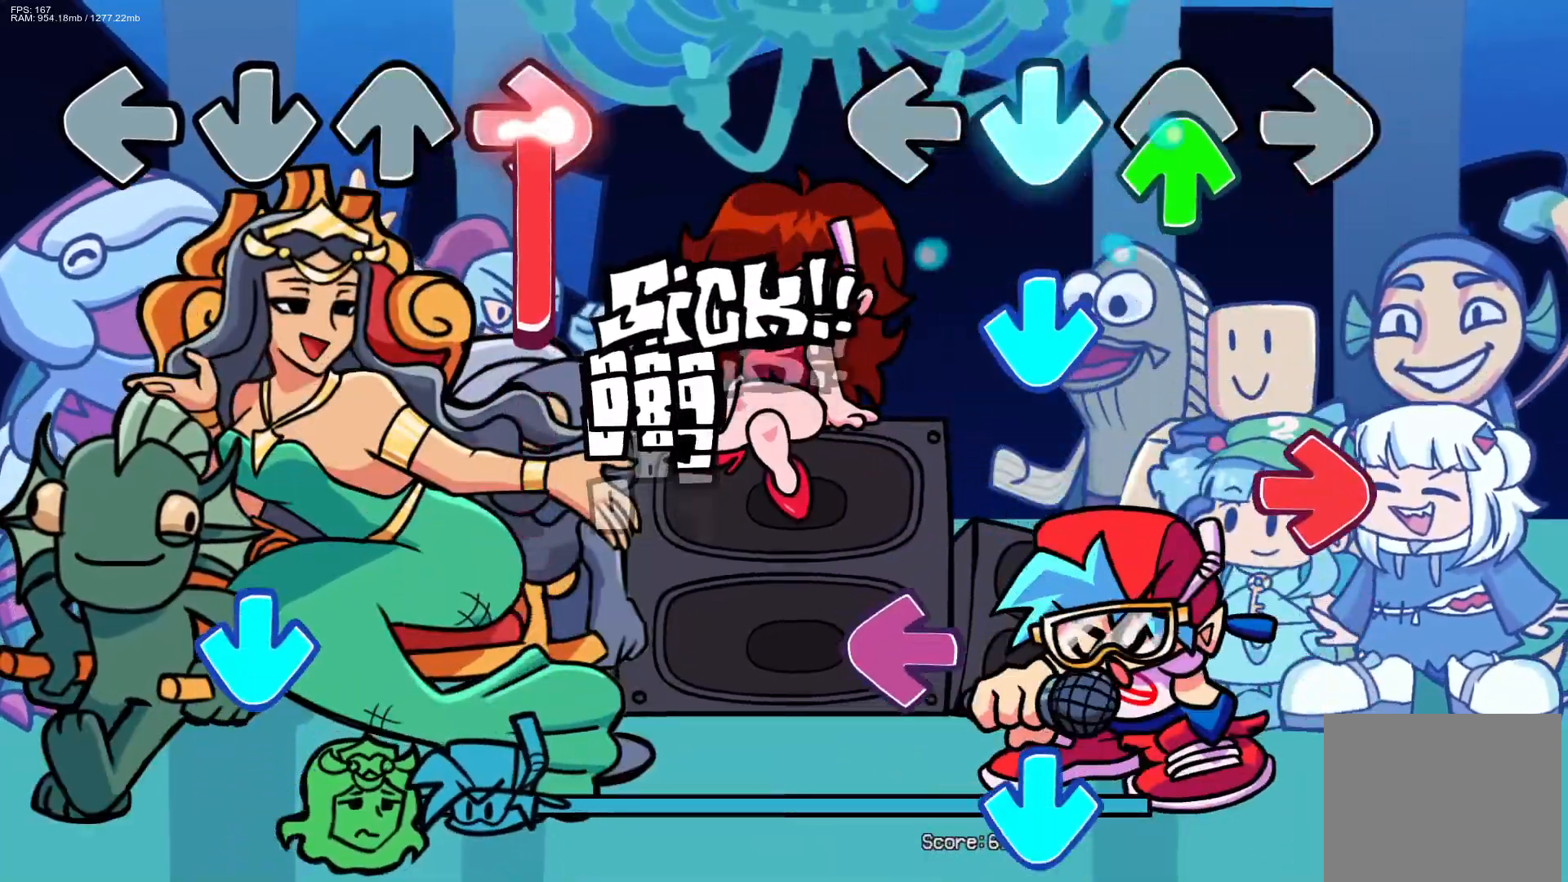
{"buttons": ["L1"], "events": [[133, "CROSS", "down"], [133, "DPAD_UP", "up"], [267, "CROSS", "up"], [267, "R1", "down"], [383, "R1", "up"], [467, "L1", "down"]]}
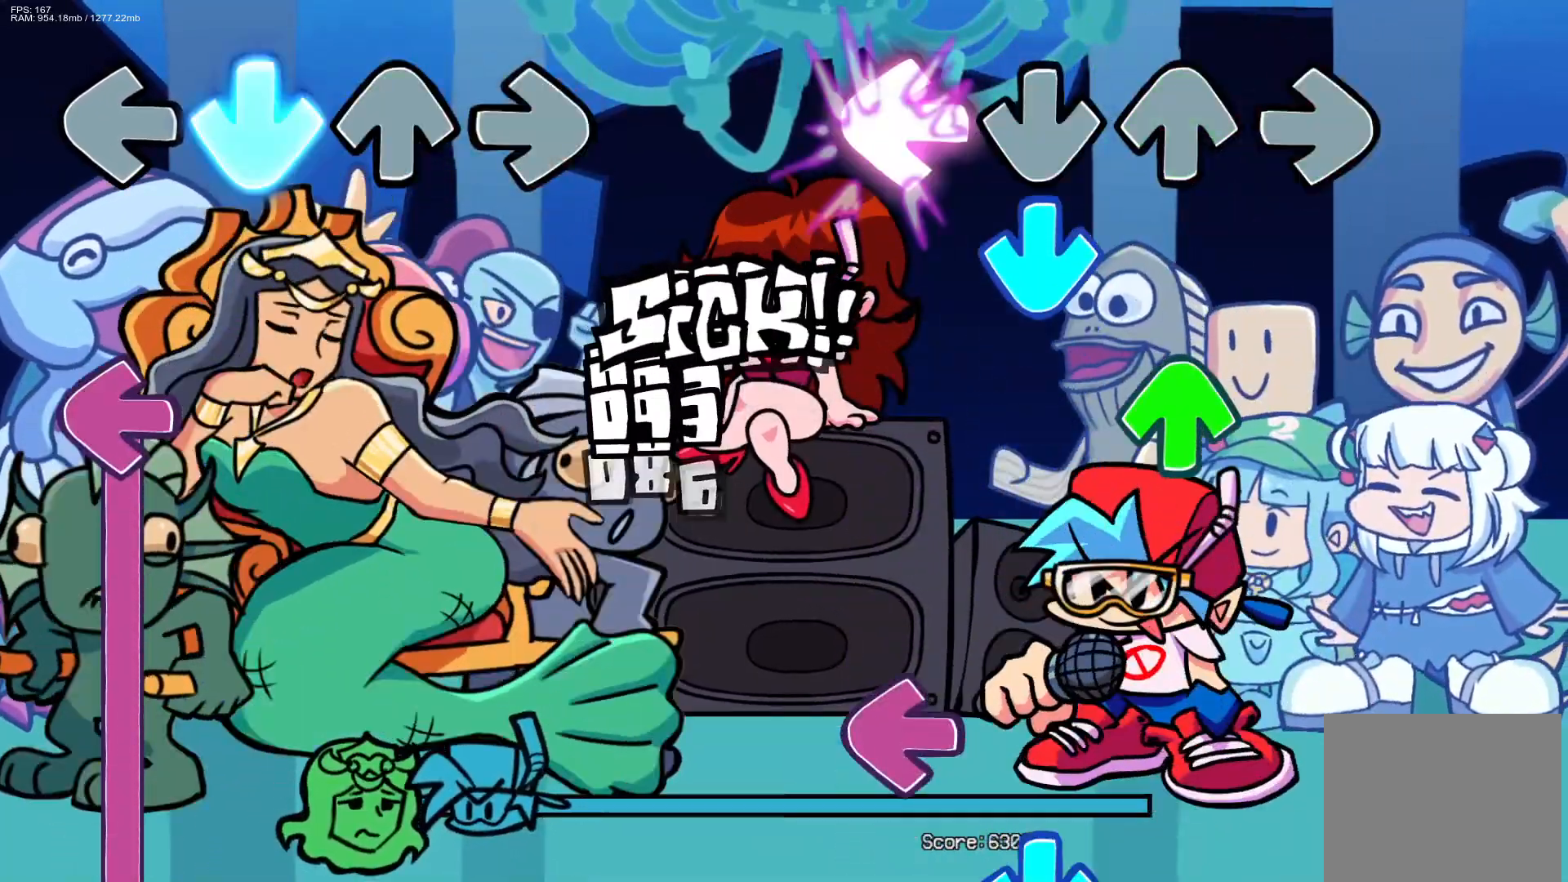
{"buttons": [], "events": [[50, "CROSS", "down"], [133, "L1", "up"], [200, "CROSS", "up"], [283, "DPAD_UP", "down"], [417, "DPAD_UP", "up"]]}
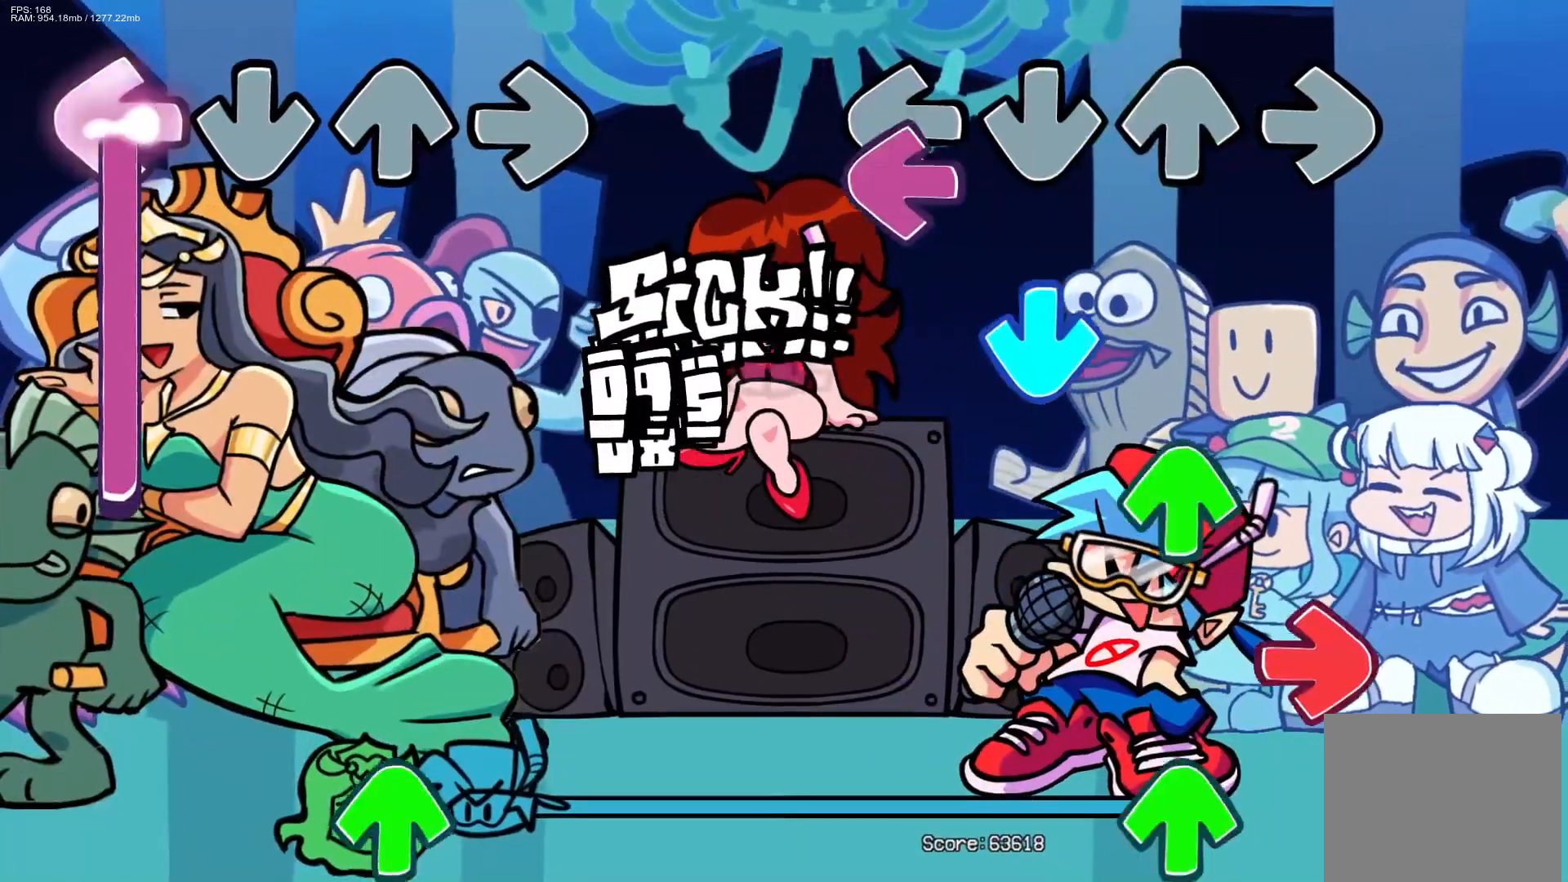
{"buttons": ["R1"], "events": [[117, "L1", "down"], [167, "CROSS", "down"], [267, "L1", "up"], [333, "CROSS", "up"], [350, "DPAD_UP", "down"], [450, "DPAD_UP", "up"], [450, "R1", "down"]]}
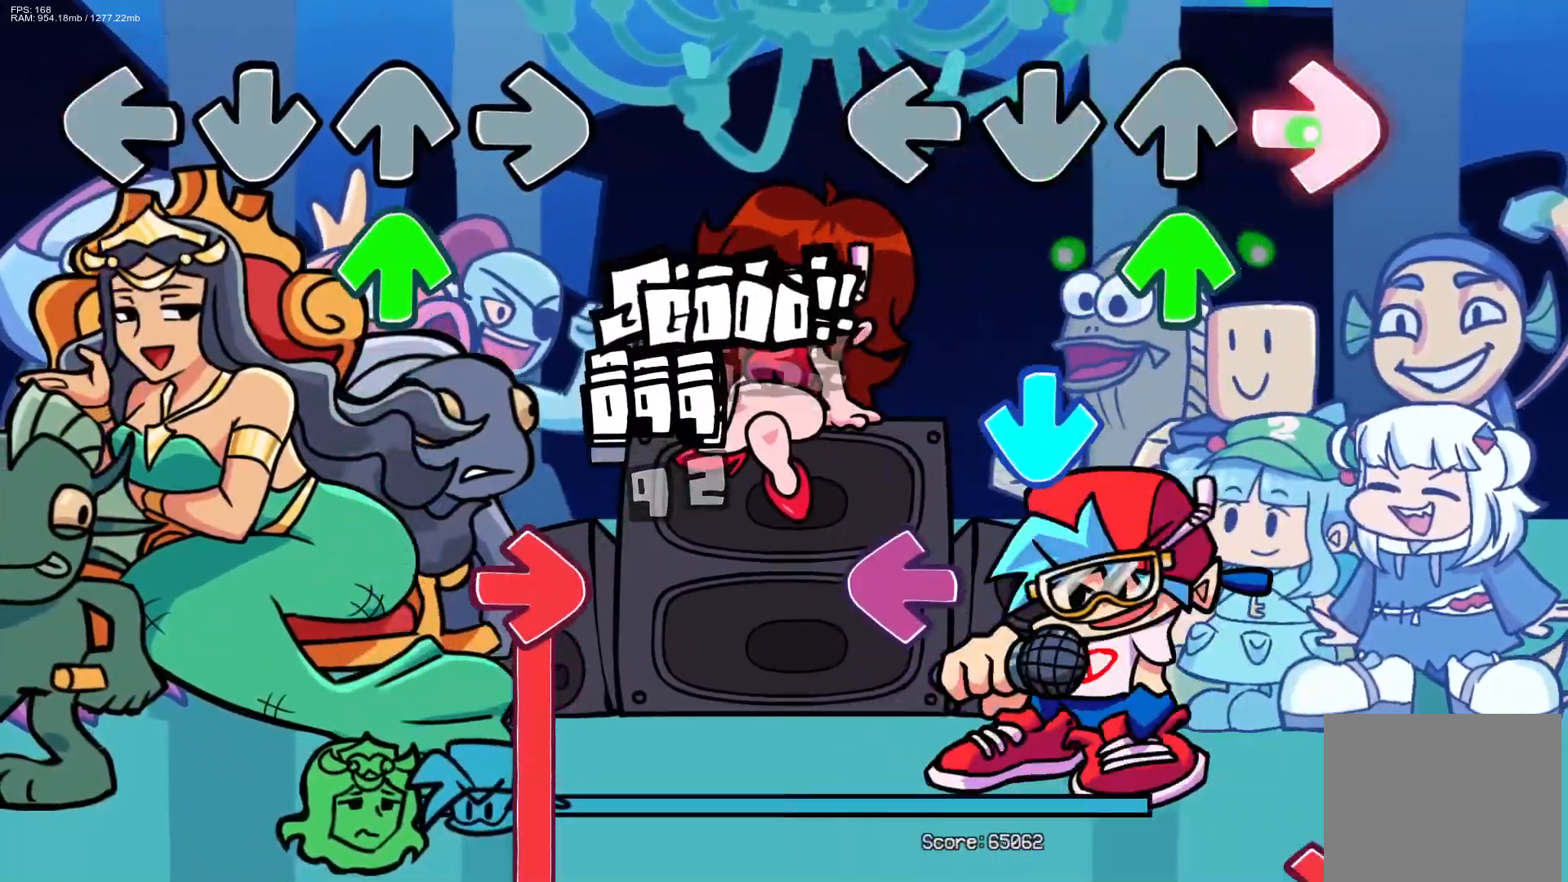
{"buttons": ["L1"], "events": [[100, "DPAD_UP", "down"], [150, "R1", "up"], [200, "DPAD_UP", "up"], [233, "CROSS", "down"], [367, "CROSS", "up"], [433, "L1", "down"]]}
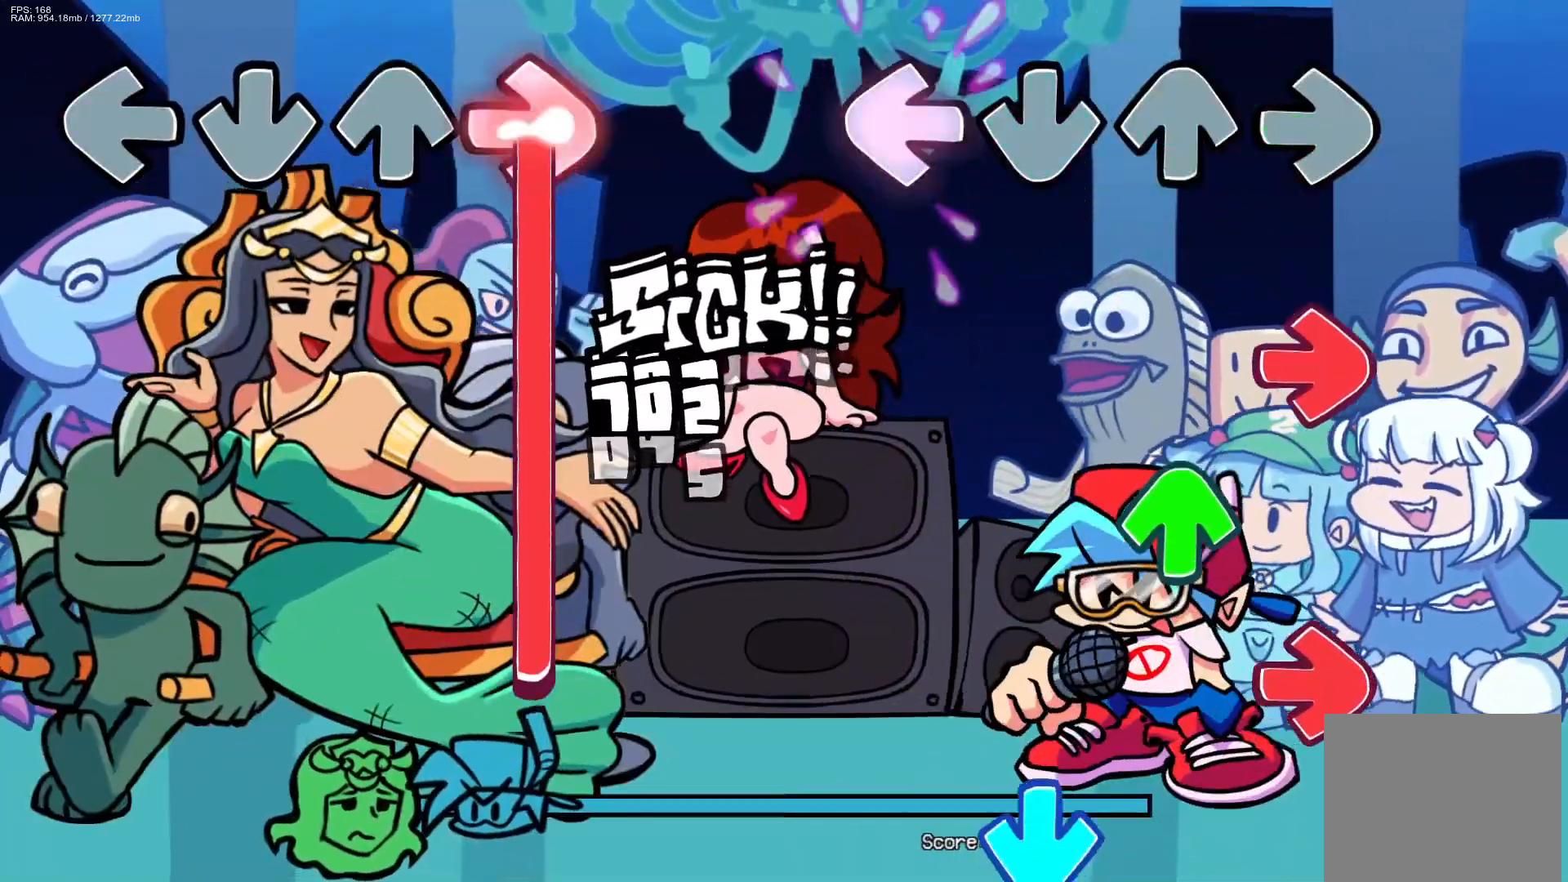
{"buttons": ["R1"], "events": [[67, "L1", "up"], [217, "R1", "down"], [317, "DPAD_UP", "down"], [350, "R1", "up"], [450, "DPAD_UP", "up"], [467, "R1", "down"]]}
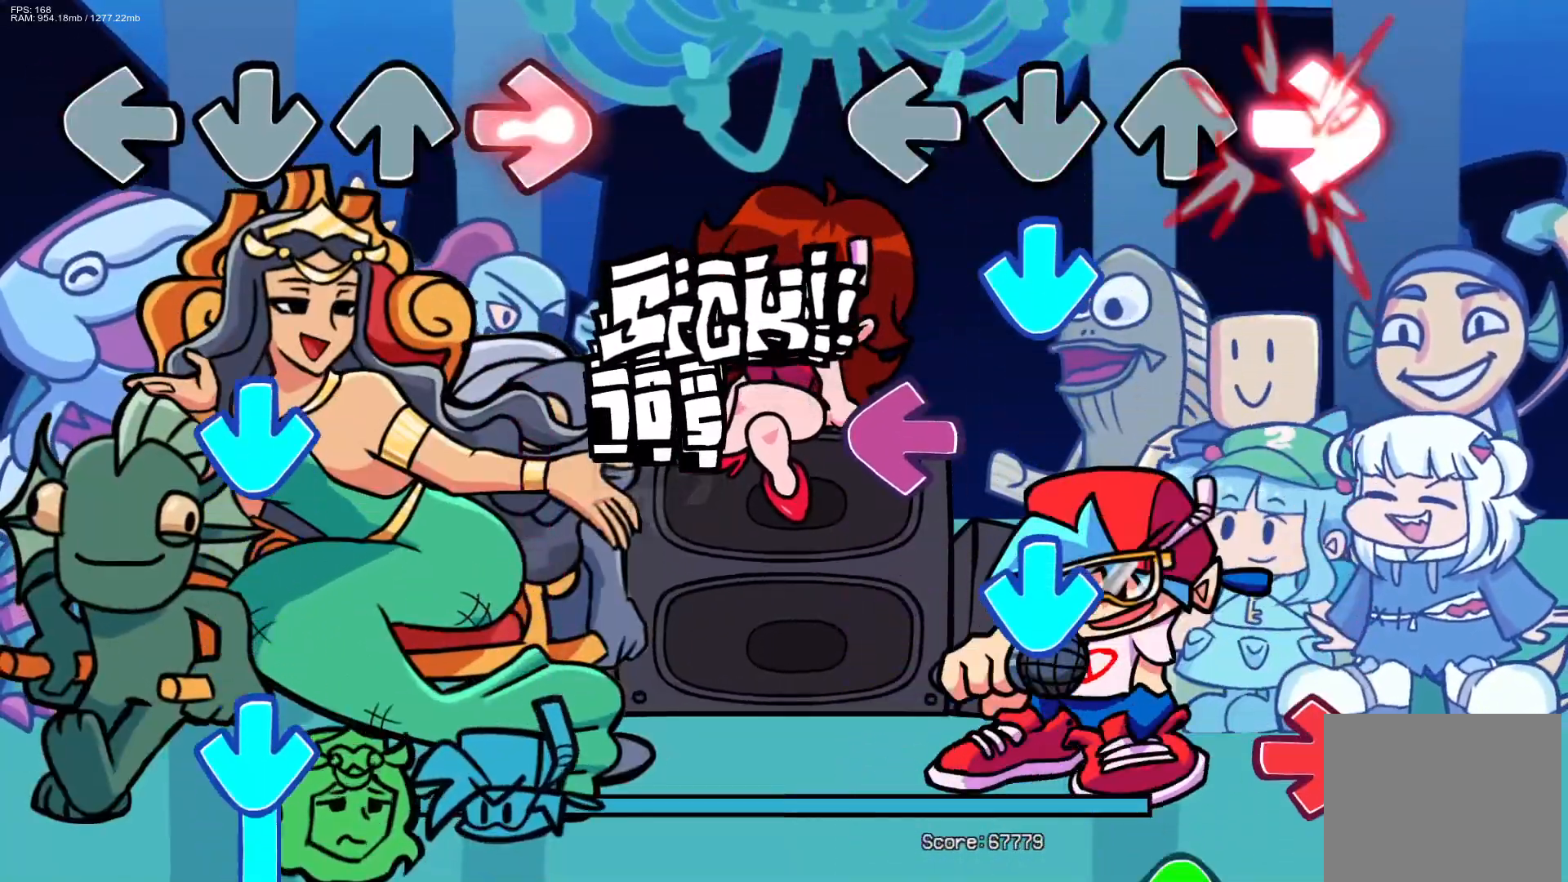
{"buttons": ["CROSS"], "events": [[117, "R1", "up"], [133, "CROSS", "down"], [267, "CROSS", "up"], [317, "L1", "down"], [400, "CROSS", "down"], [467, "L1", "up"]]}